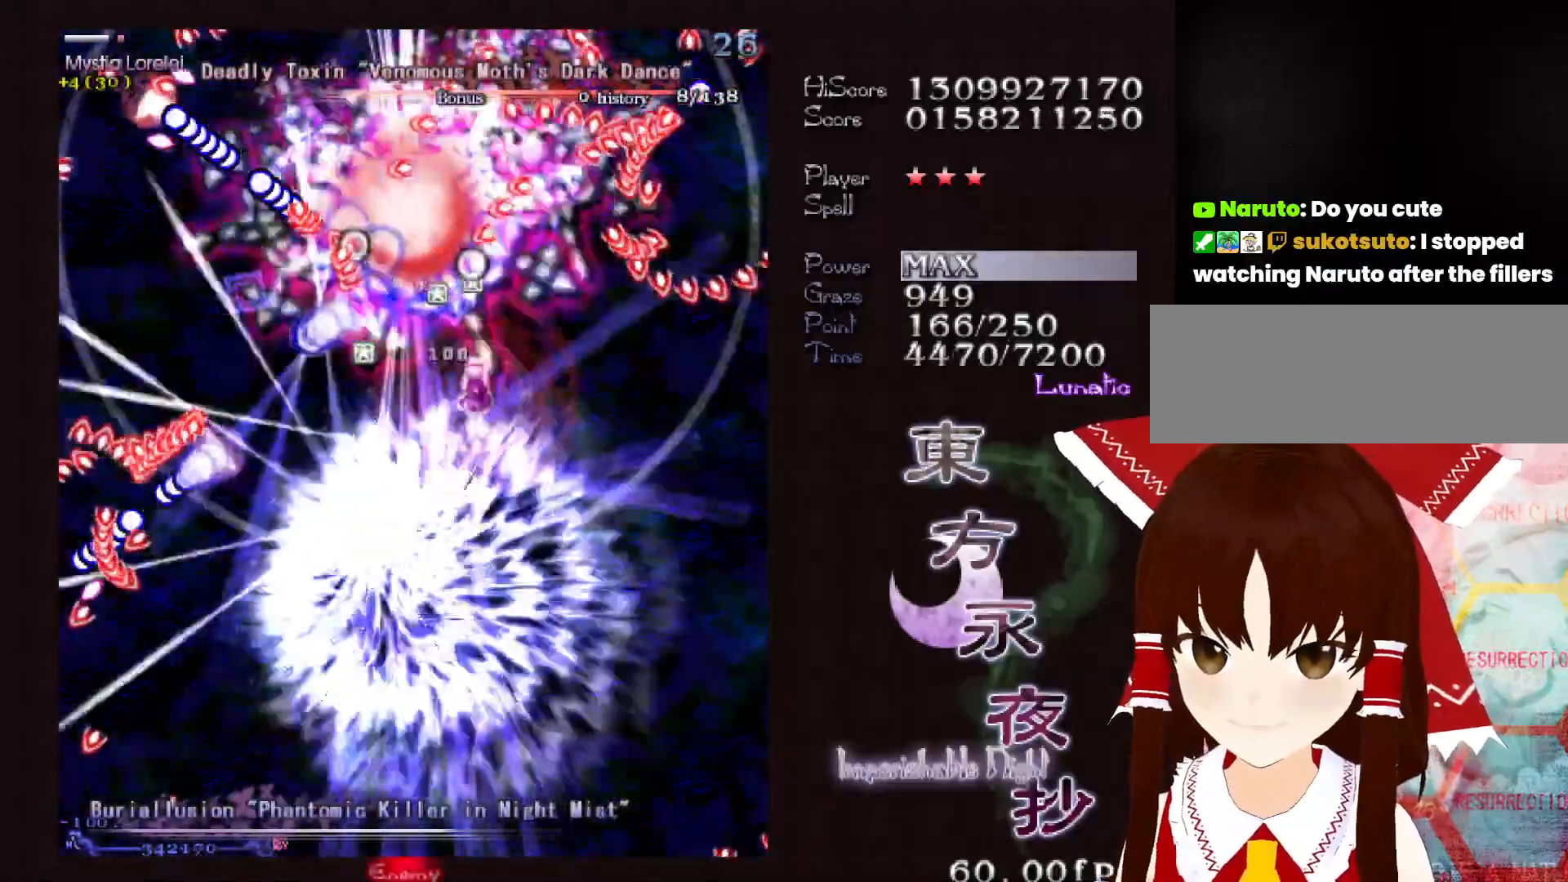
Gameplay with keyboard; each line is a JSON object with the keys held at the frame after it. "events" lists presses ("down") and releases ("up") of "c", "ctrl", "down", "left", "right", "shift", "up", "x" and "z" between this image and that frame as [ms after this image, input, new state], when the widget could be followed in between. No other keys are recorded. Mouse input is not recorded.
{"keys": ["down", "shift"], "events": [[67, "down", "up"], [400, "down", "down"]]}
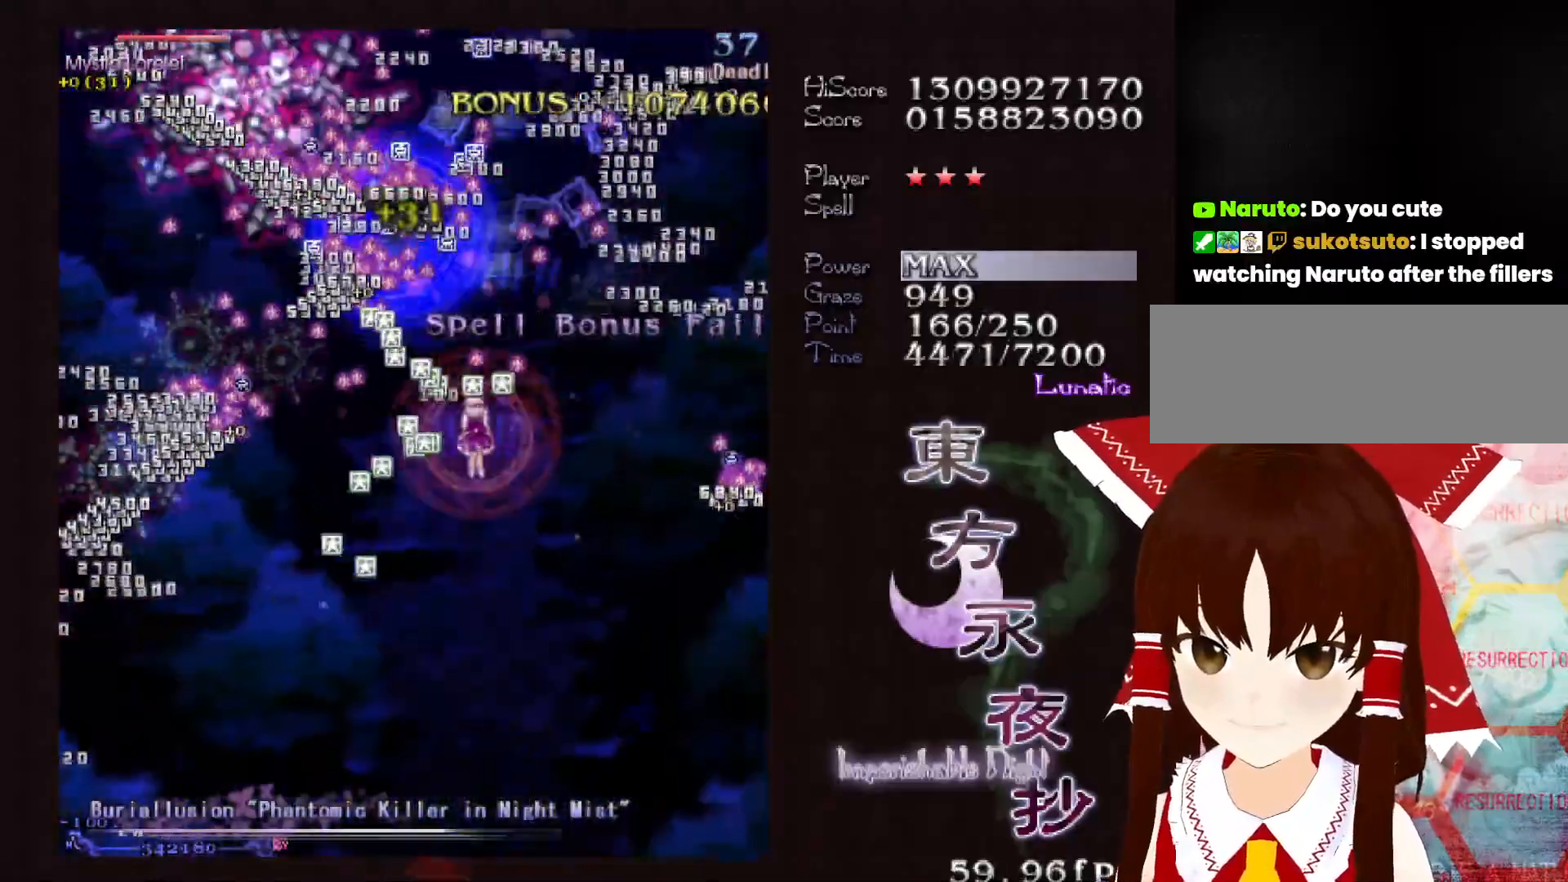
{"keys": ["shift", "up"], "events": [[33, "down", "up"], [183, "down", "down"], [267, "down", "up"], [467, "up", "down"]]}
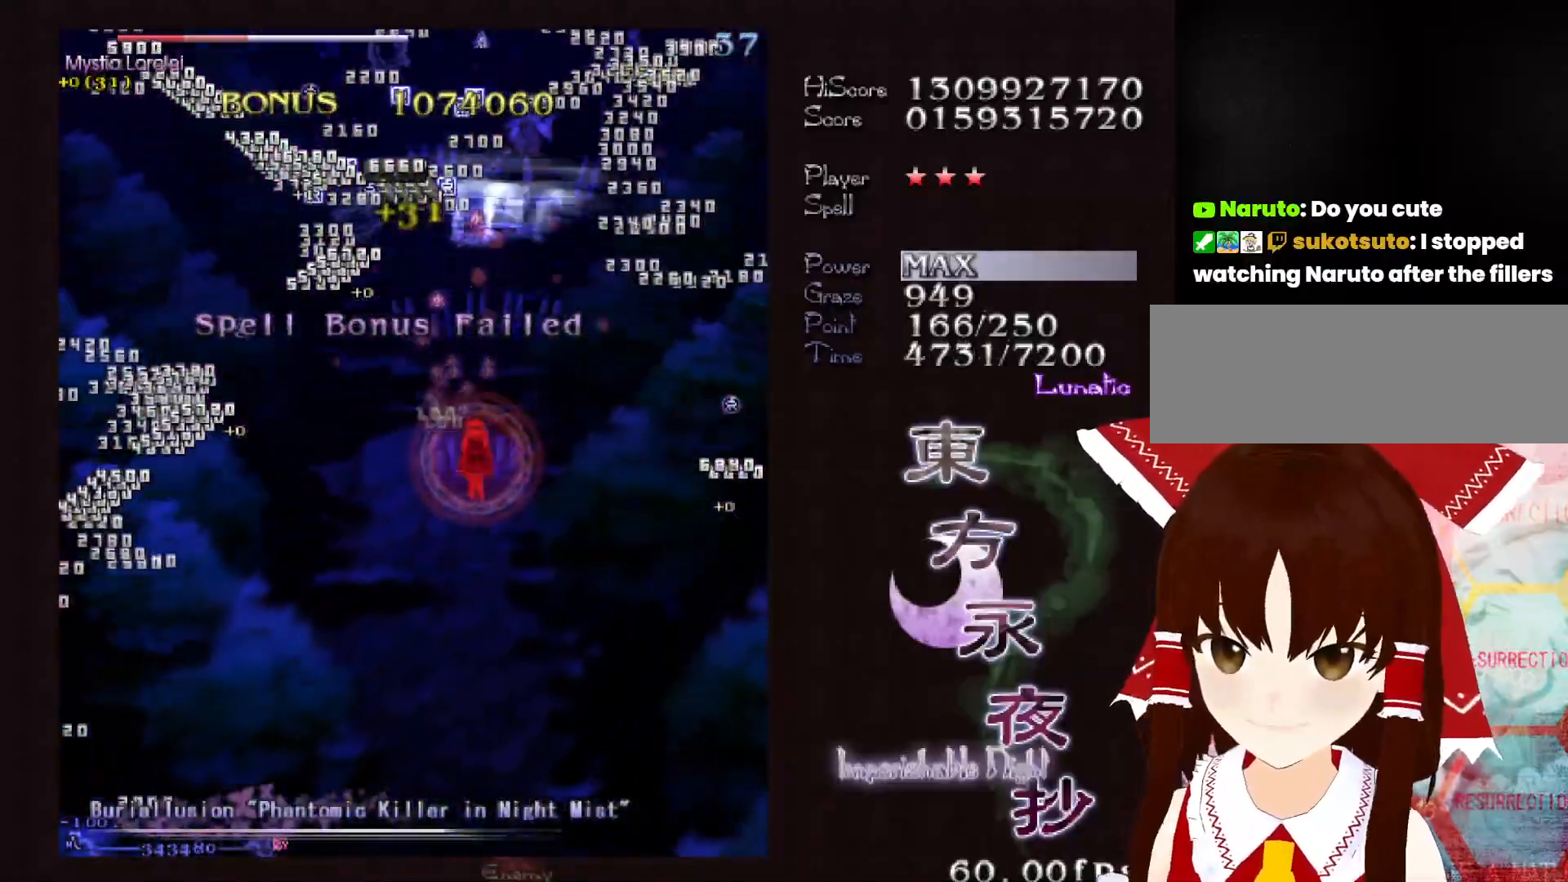
{"keys": ["down", "right"], "events": [[17, "up", "up"], [150, "shift", "up"], [200, "down", "down"], [333, "right", "down"]]}
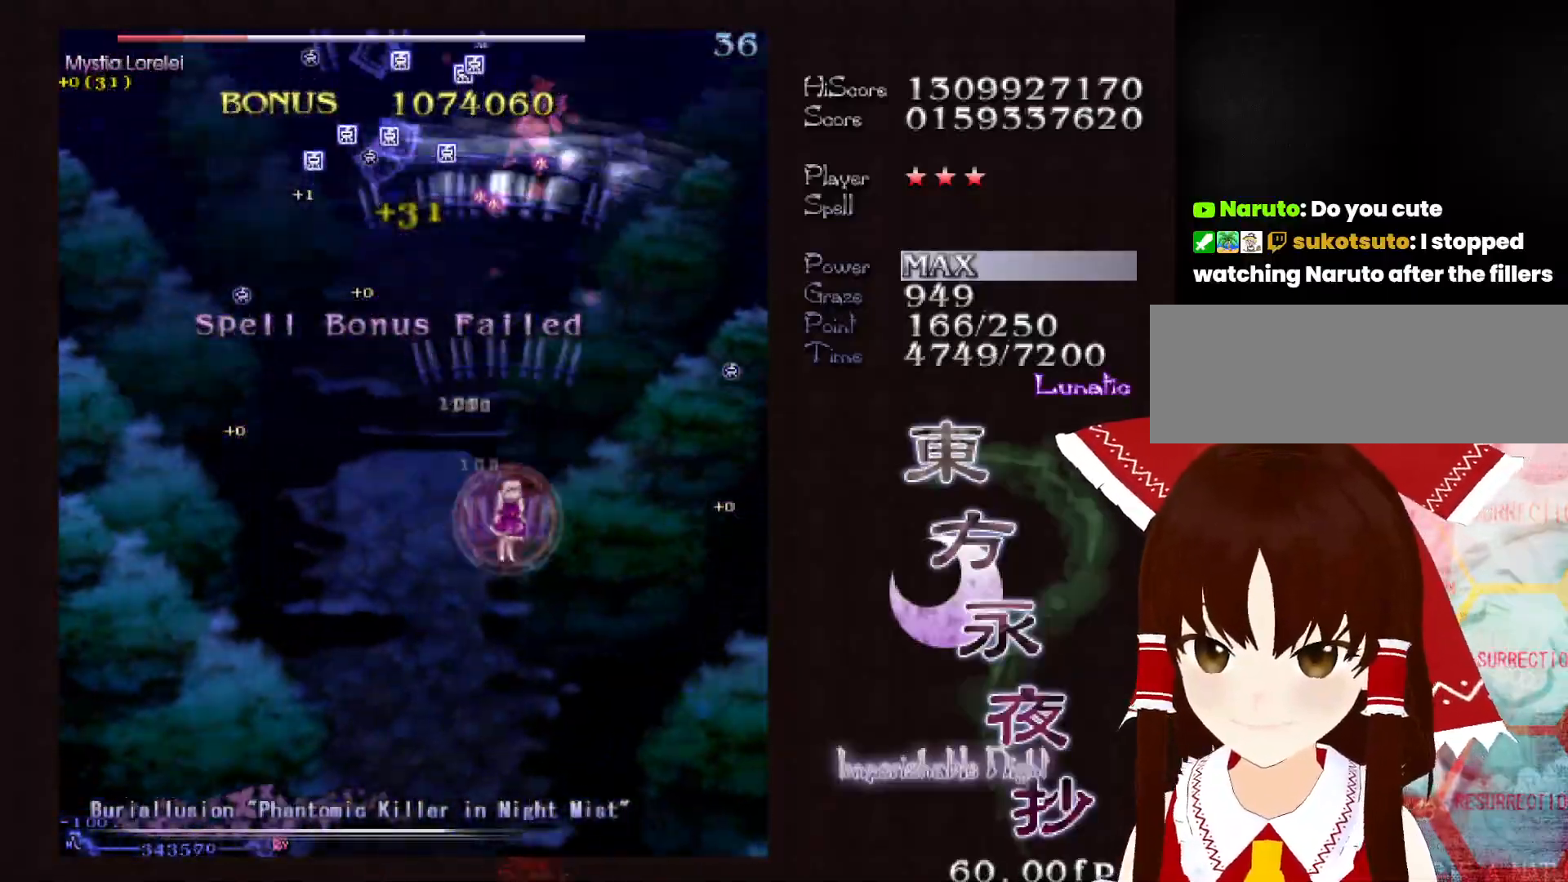
{"keys": ["down", "right"], "events": [[33, "right", "up"], [167, "right", "down"], [217, "right", "up"], [300, "right", "down"]]}
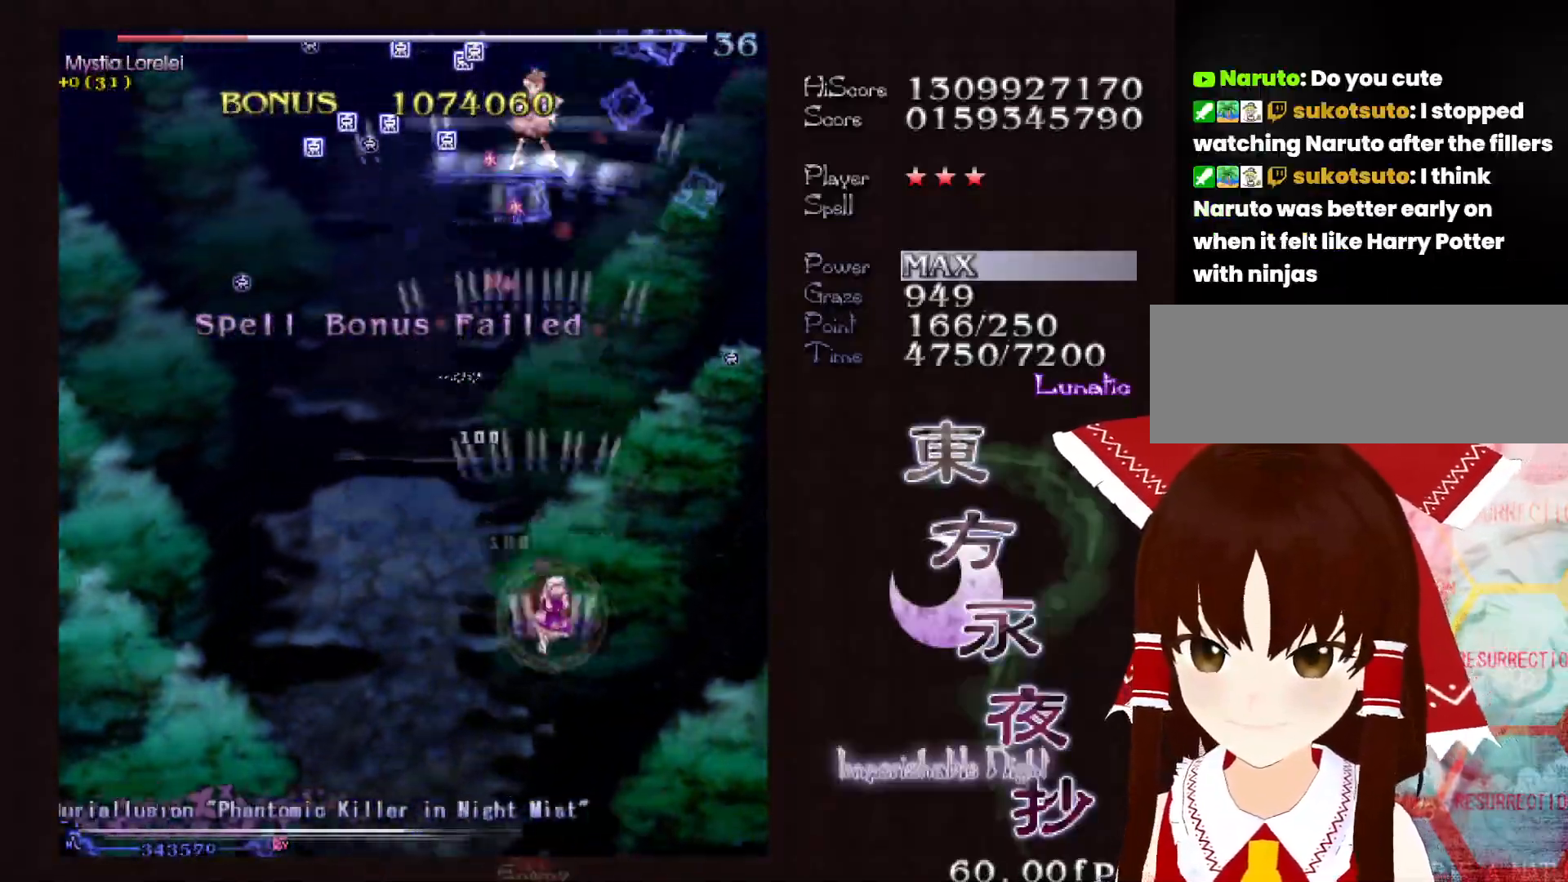
{"keys": ["down"], "events": [[267, "right", "up"]]}
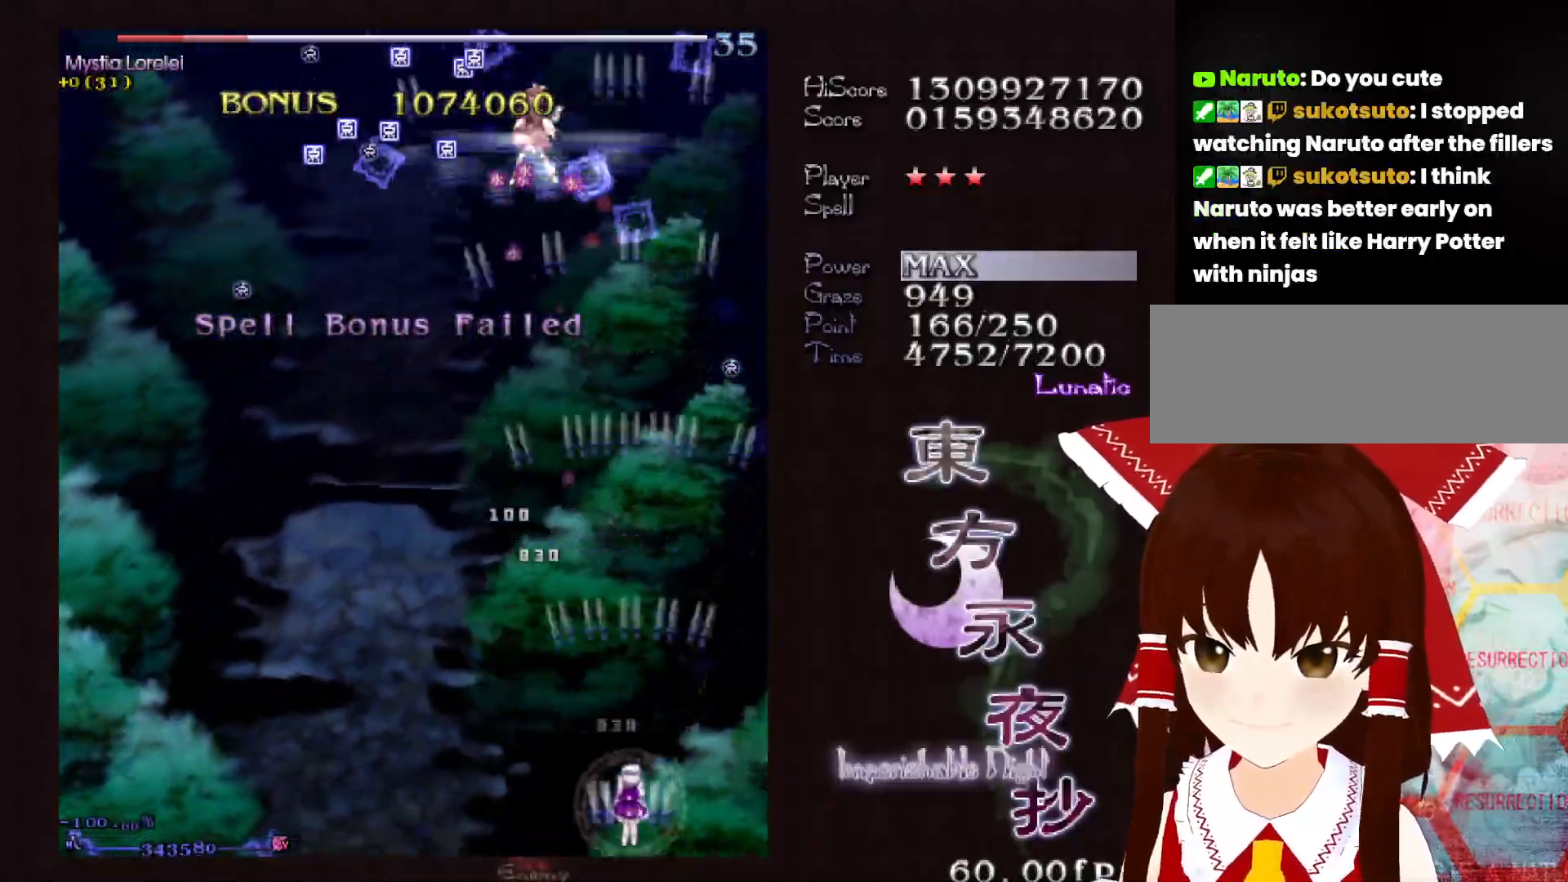
{"keys": ["down"], "events": []}
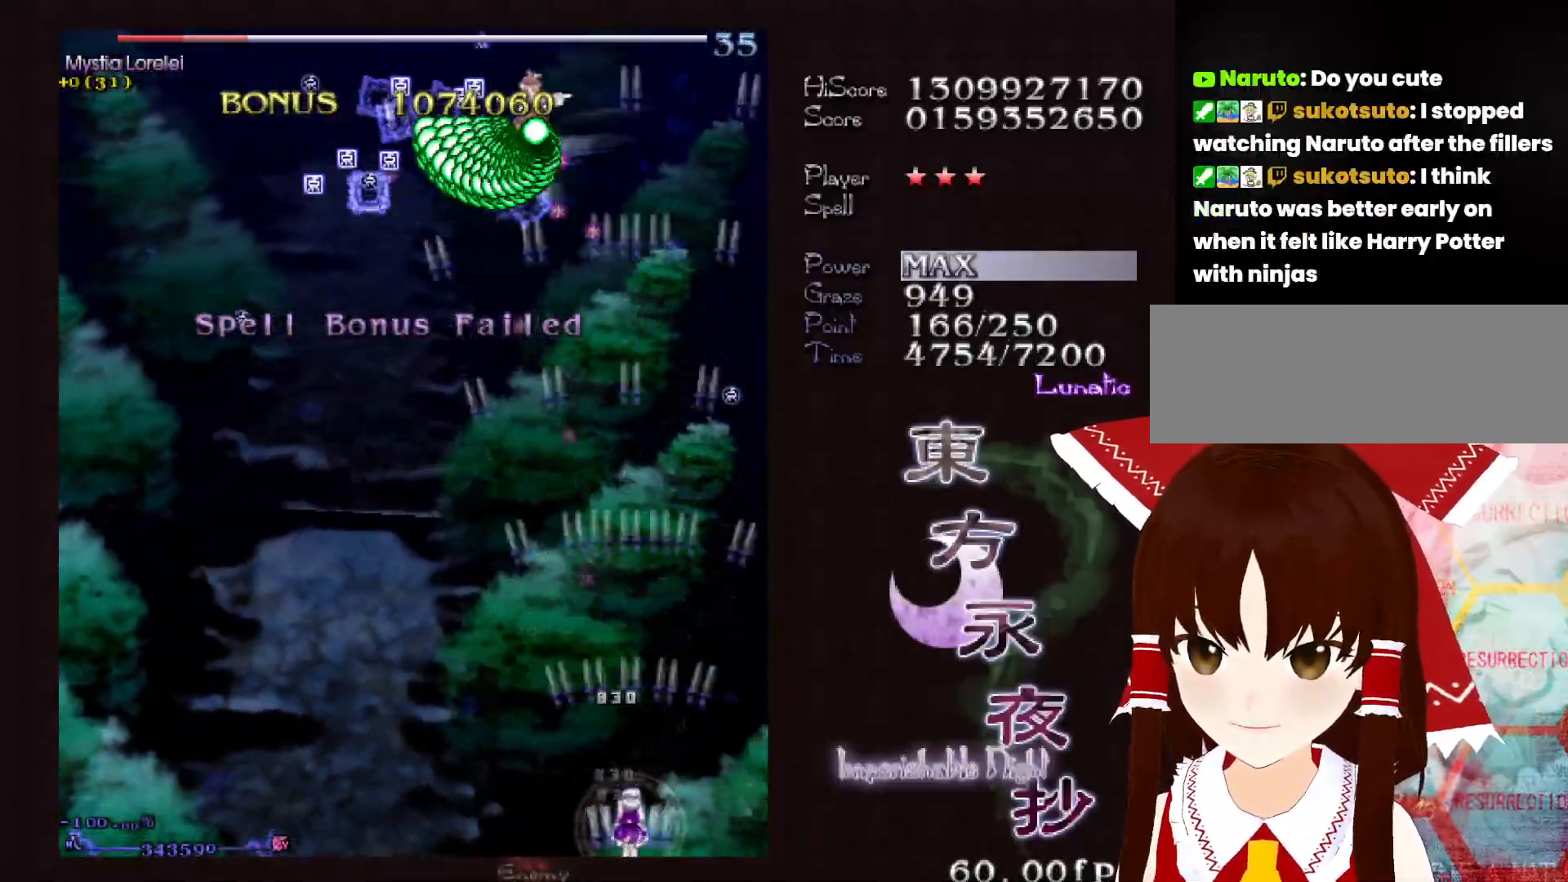
{"keys": ["down", "shift"], "events": [[267, "shift", "down"]]}
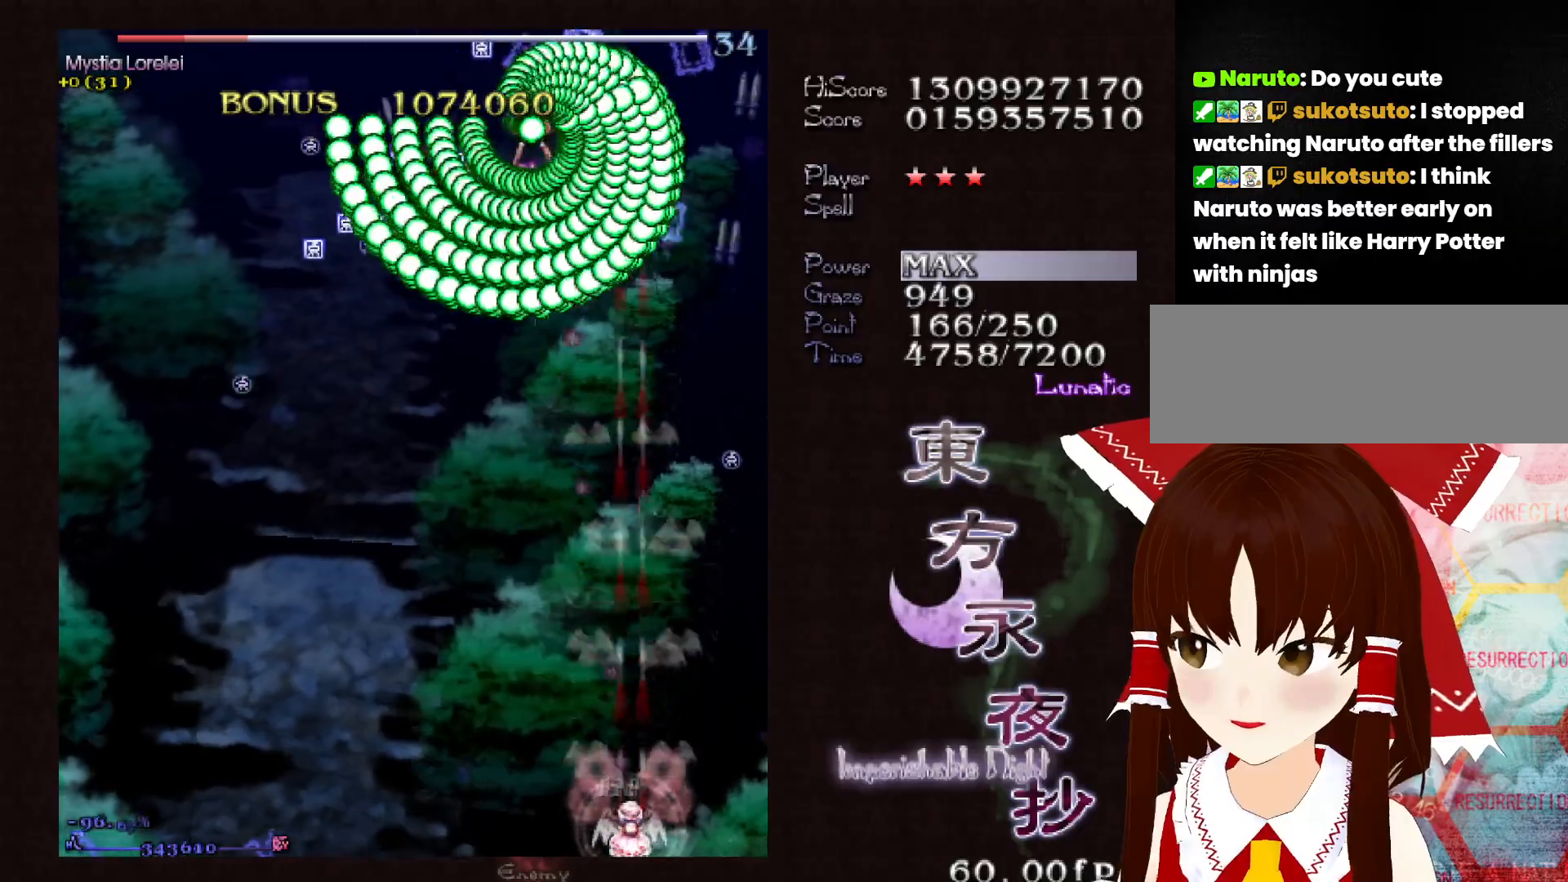
{"keys": ["down", "shift"], "events": []}
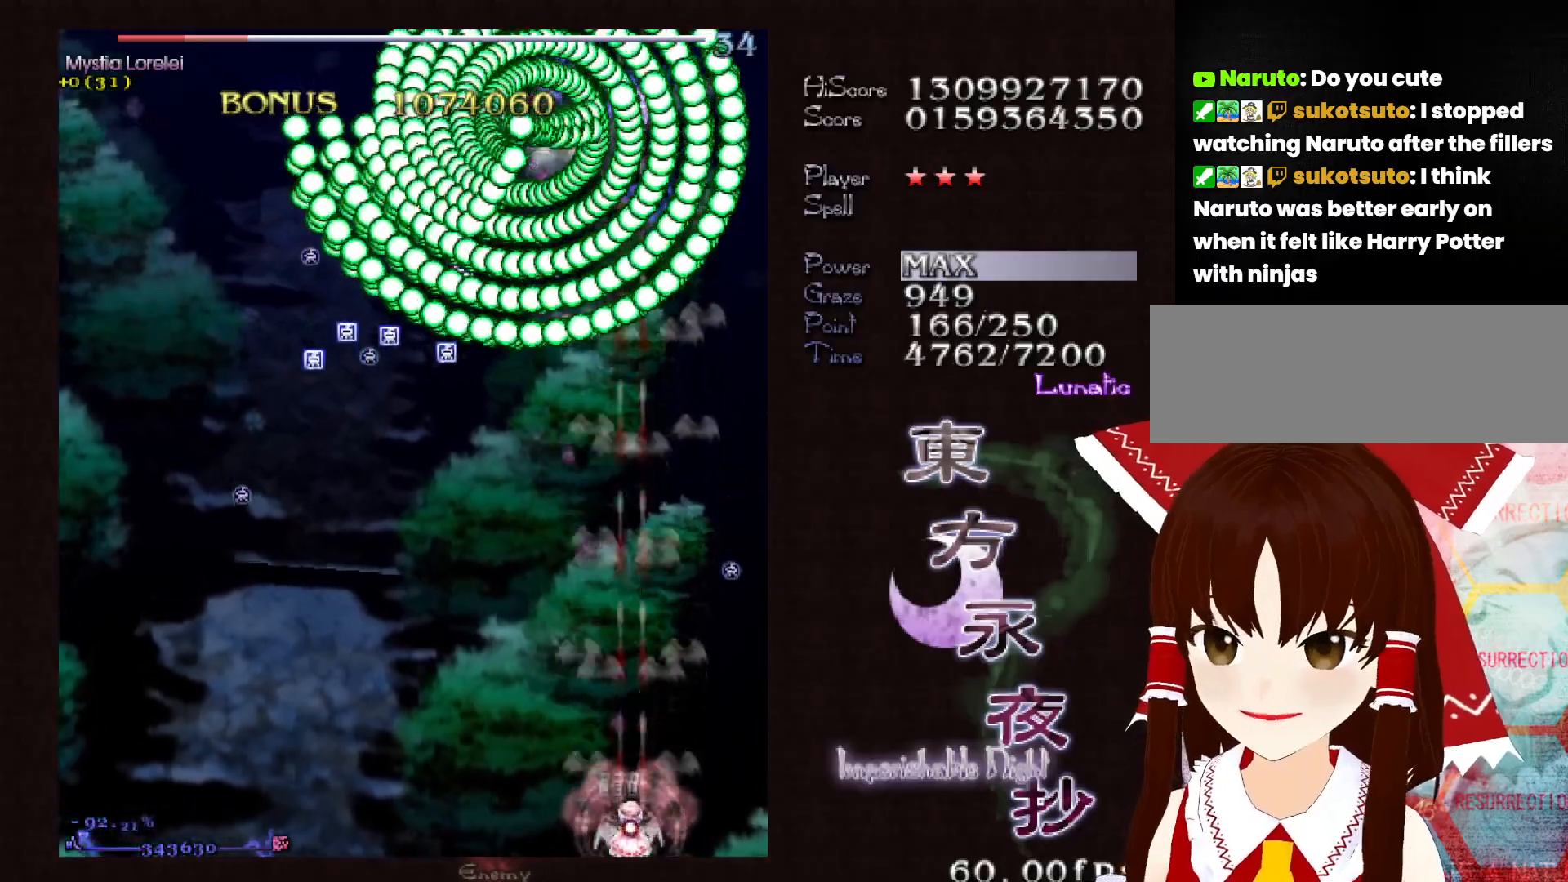
{"keys": ["left"], "events": [[200, "down", "up"], [350, "left", "down"], [483, "shift", "up"]]}
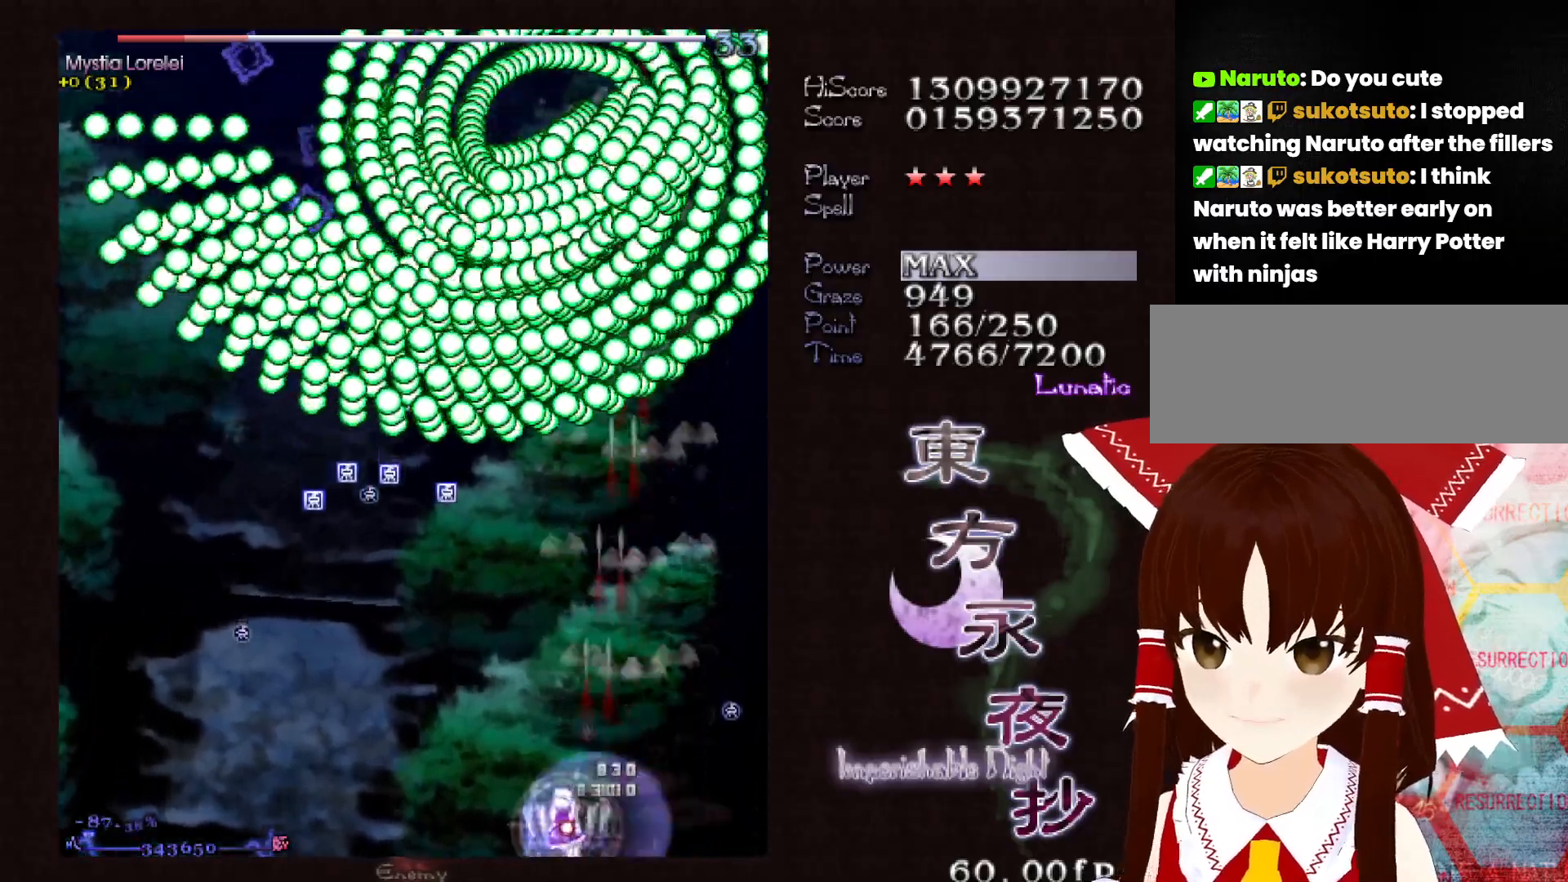
{"keys": ["down", "shift"], "events": [[217, "shift", "down"], [250, "left", "up"], [300, "down", "down"]]}
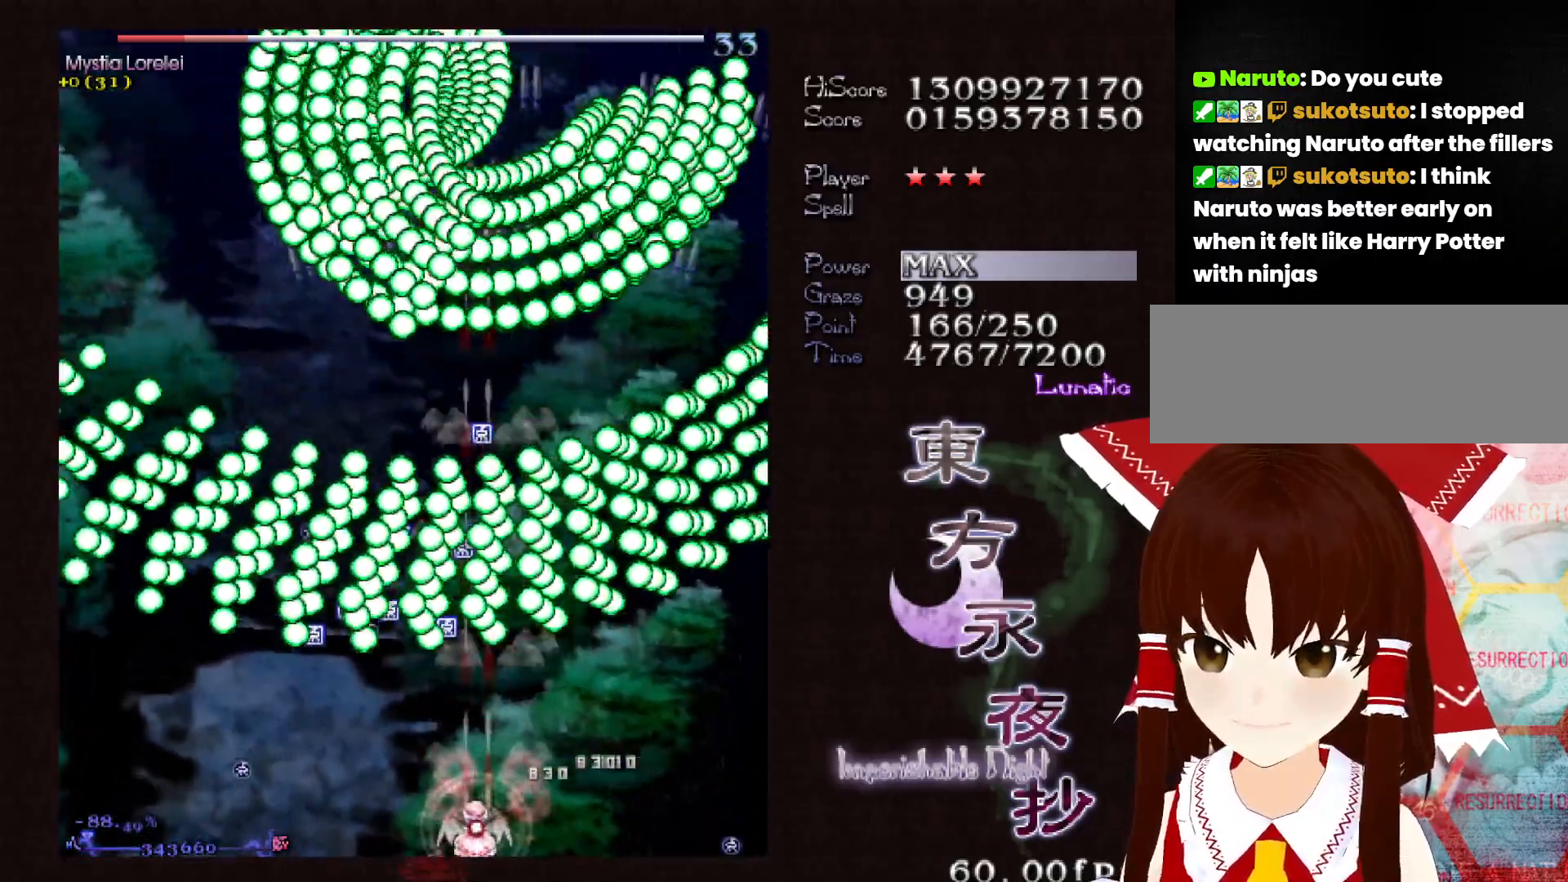
{"keys": ["down", "shift"], "events": [[83, "left", "down"], [233, "left", "up"], [317, "left", "down"], [467, "left", "up"]]}
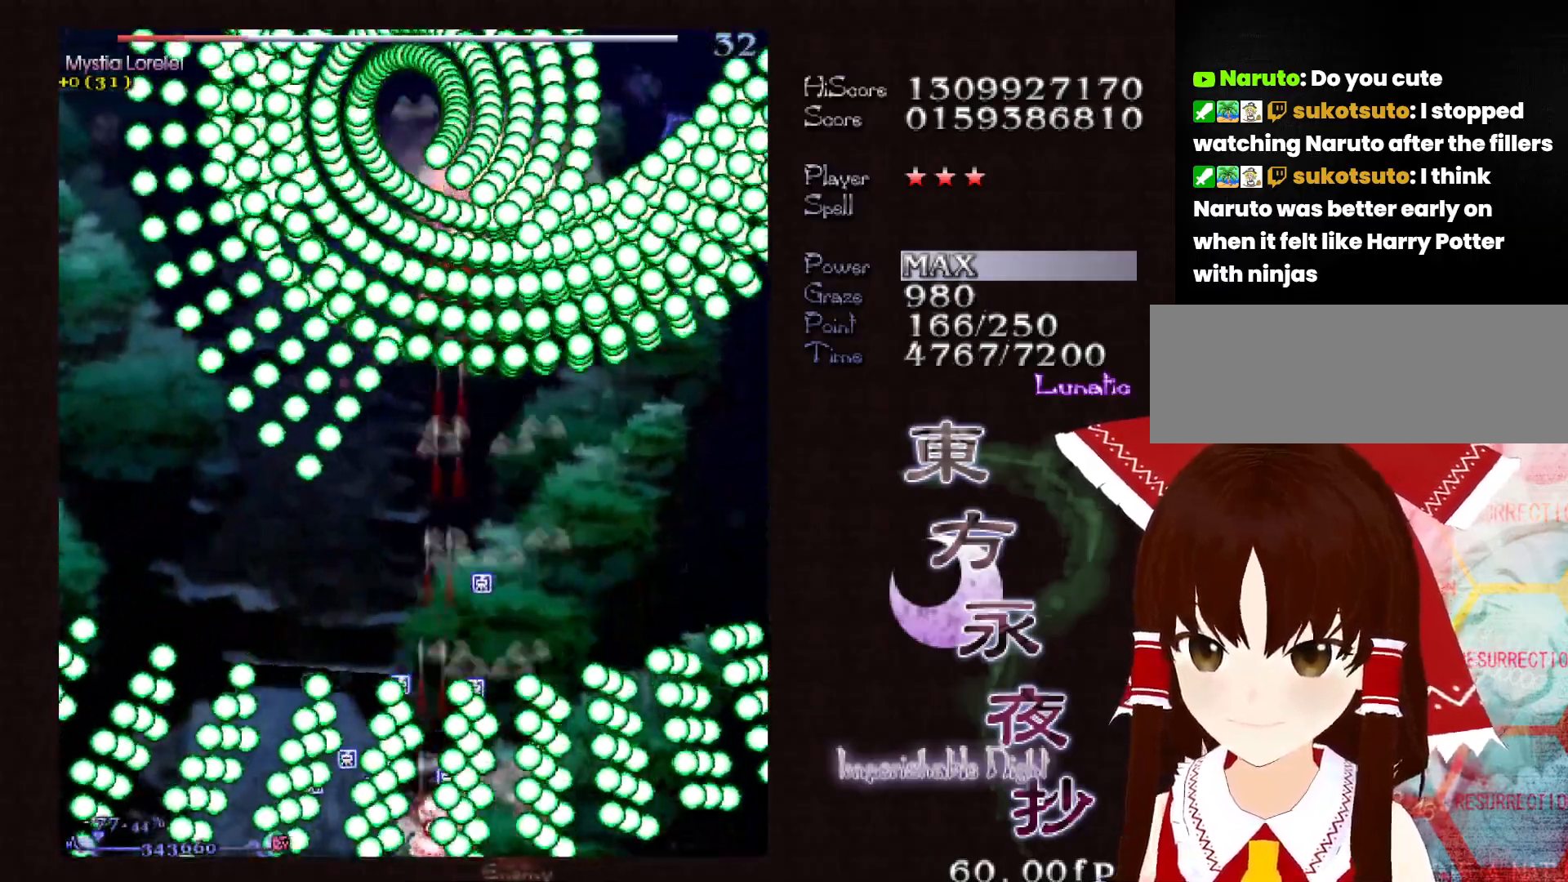
{"keys": ["down", "shift"], "events": []}
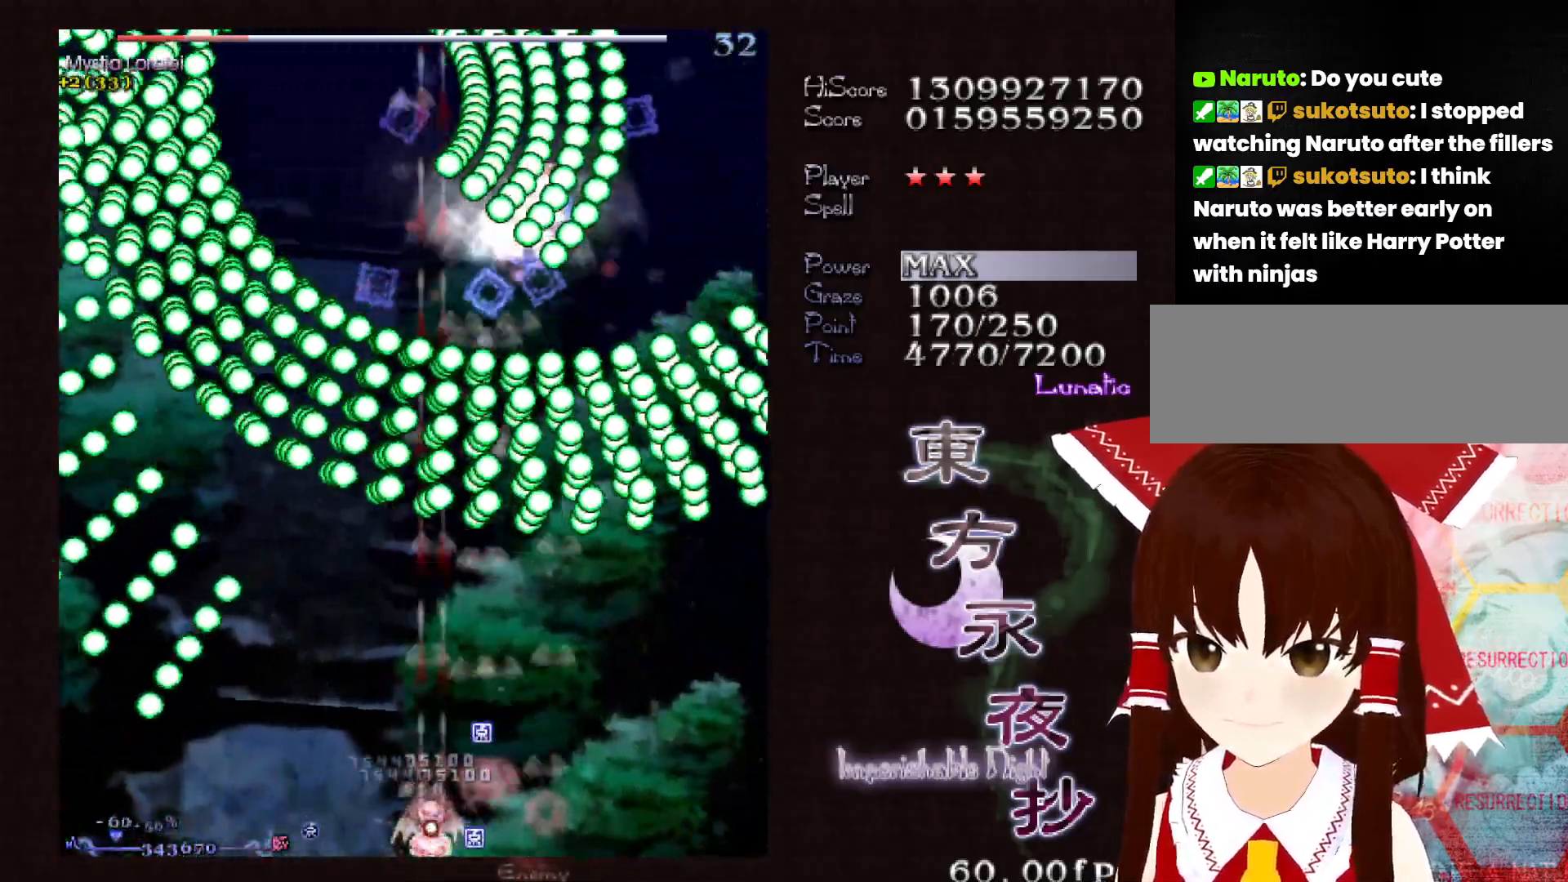
{"keys": ["down", "shift"], "events": [[67, "right", "down"], [67, "shift", "up"], [217, "right", "up"], [250, "shift", "down"], [400, "left", "down"], [500, "left", "up"]]}
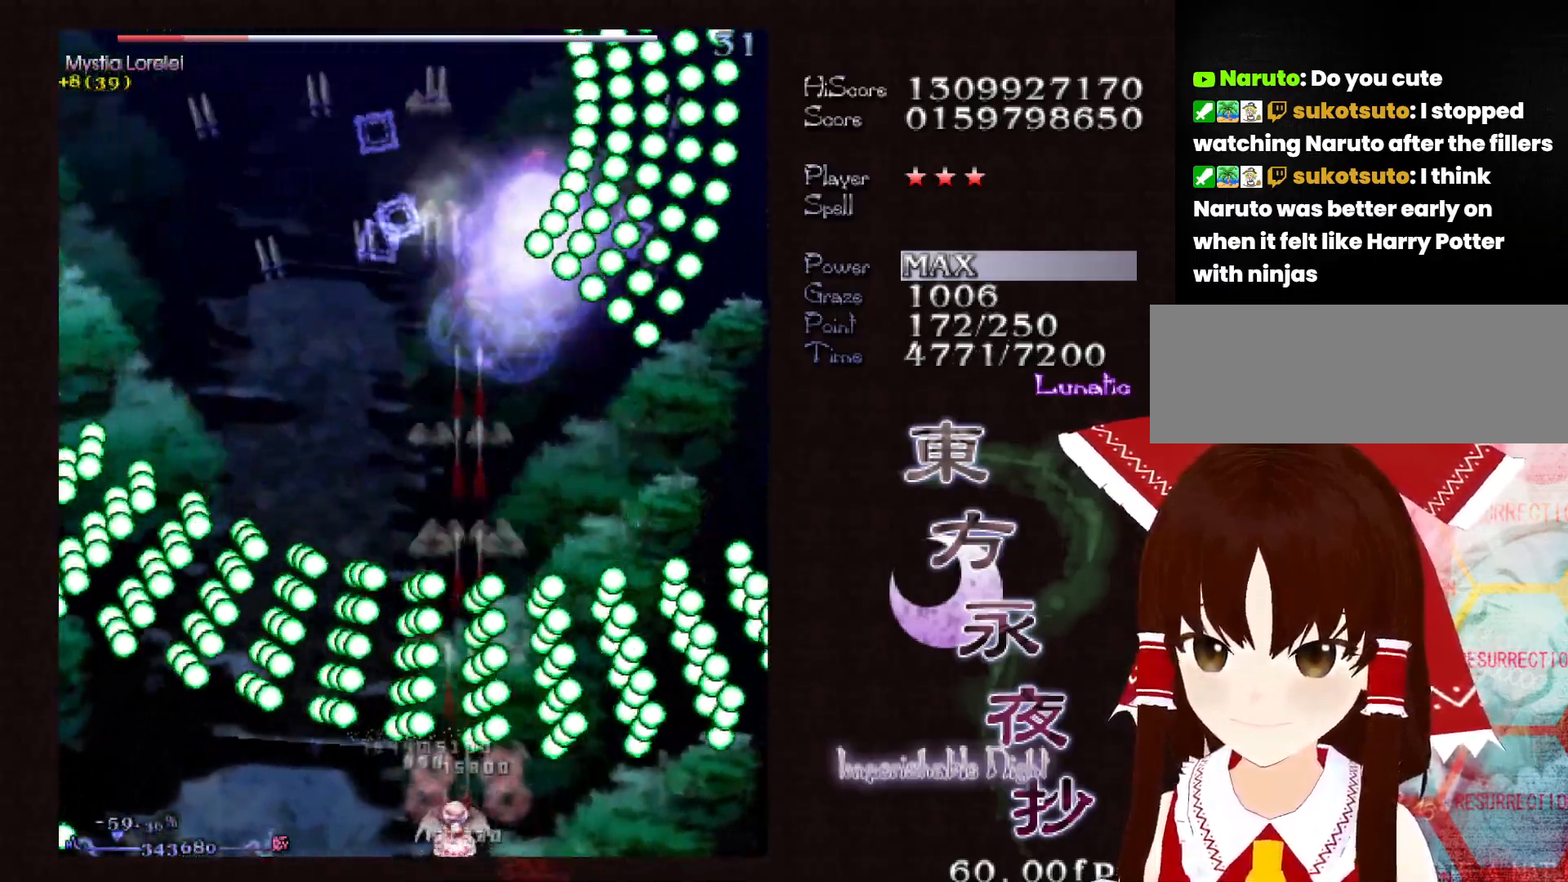
{"keys": ["right", "up"], "events": [[83, "left", "down"], [183, "down", "up"], [183, "left", "up"], [267, "up", "down"], [417, "shift", "up"], [500, "right", "down"]]}
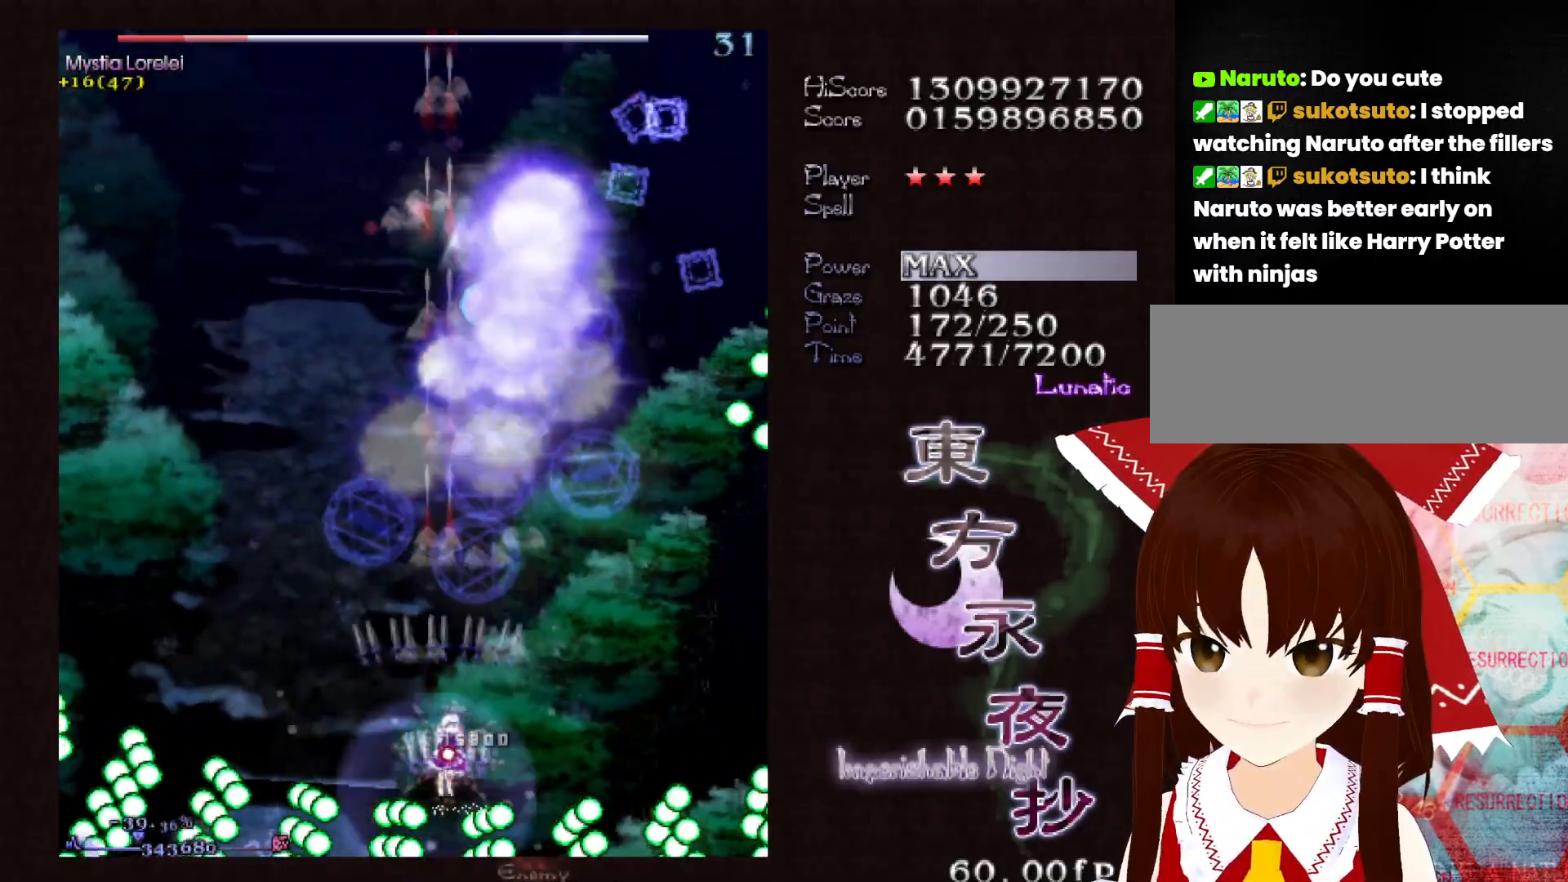
{"keys": [], "events": [[333, "right", "up"], [433, "up", "up"]]}
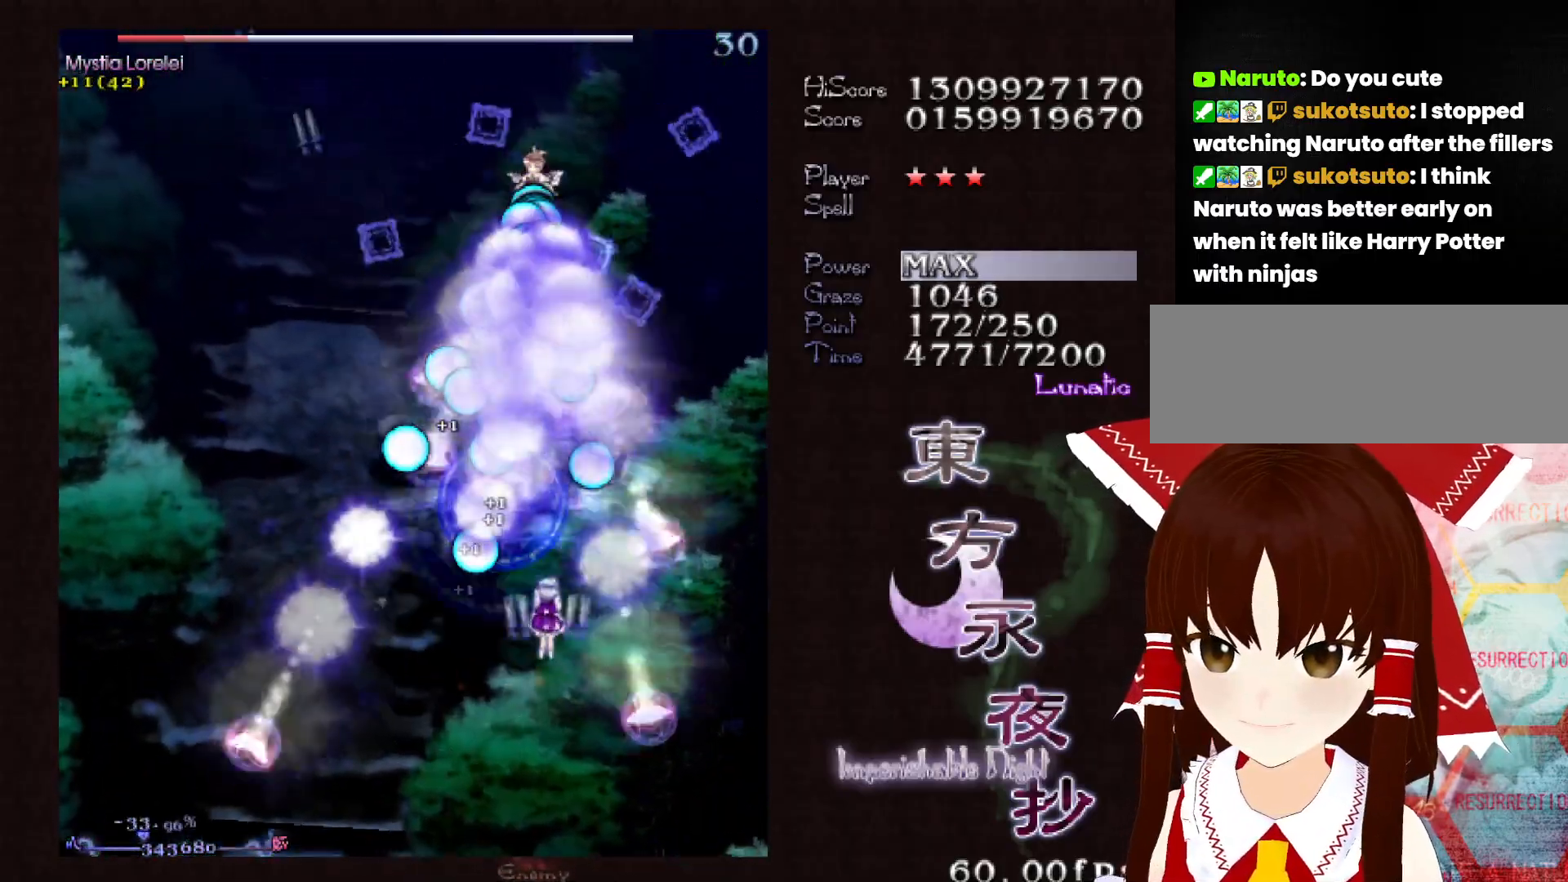
{"keys": [], "events": [[117, "up", "down"], [167, "up", "up"]]}
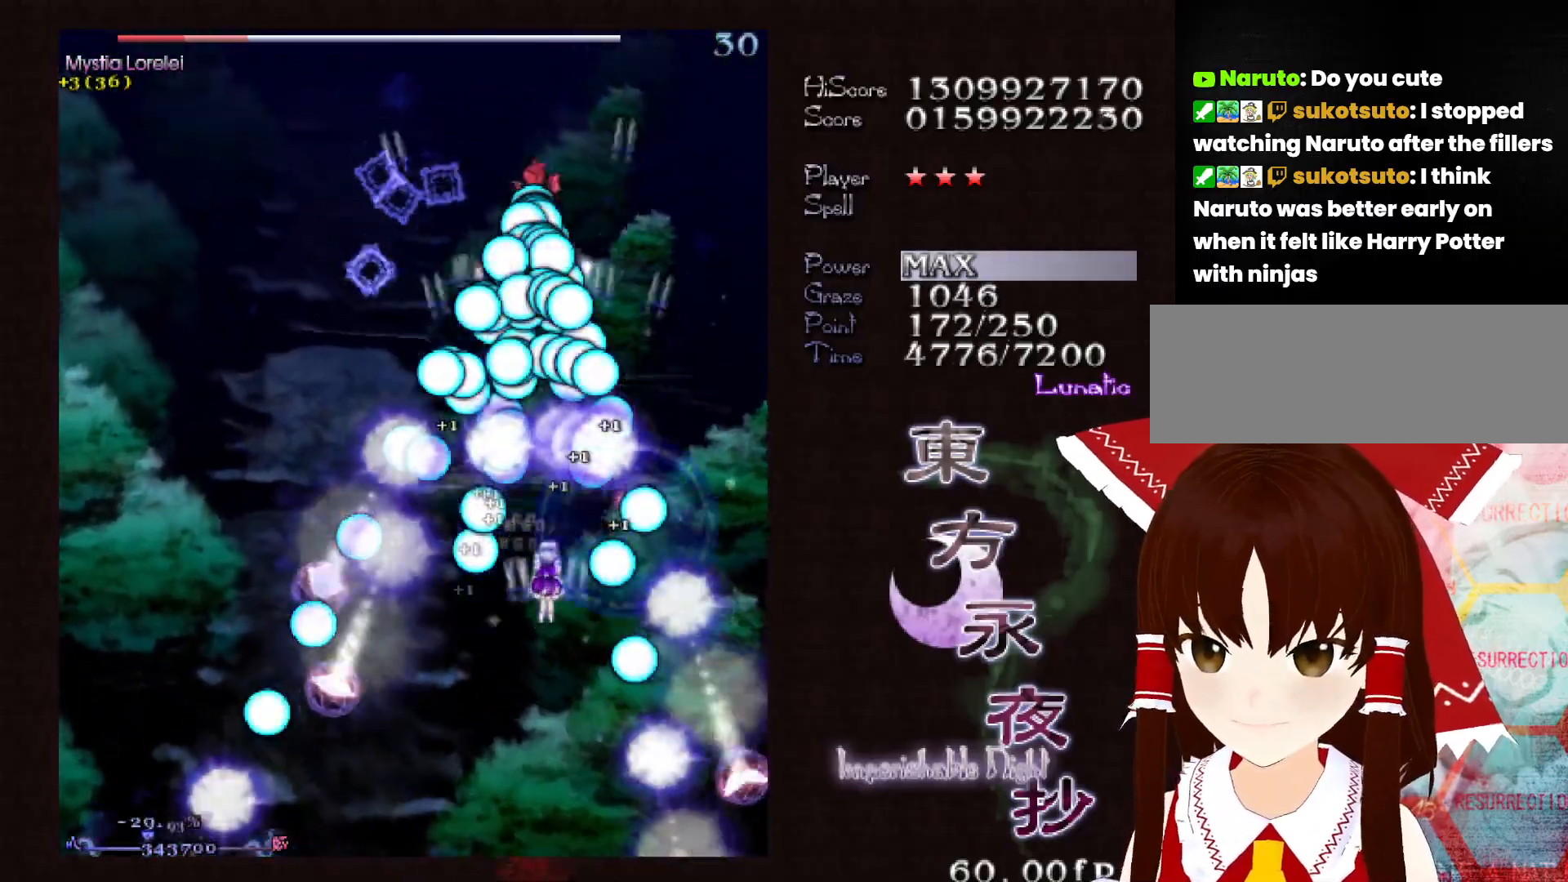
{"keys": ["shift"], "events": [[50, "down", "down"], [50, "left", "down"], [133, "down", "up"], [133, "left", "up"], [183, "shift", "down"]]}
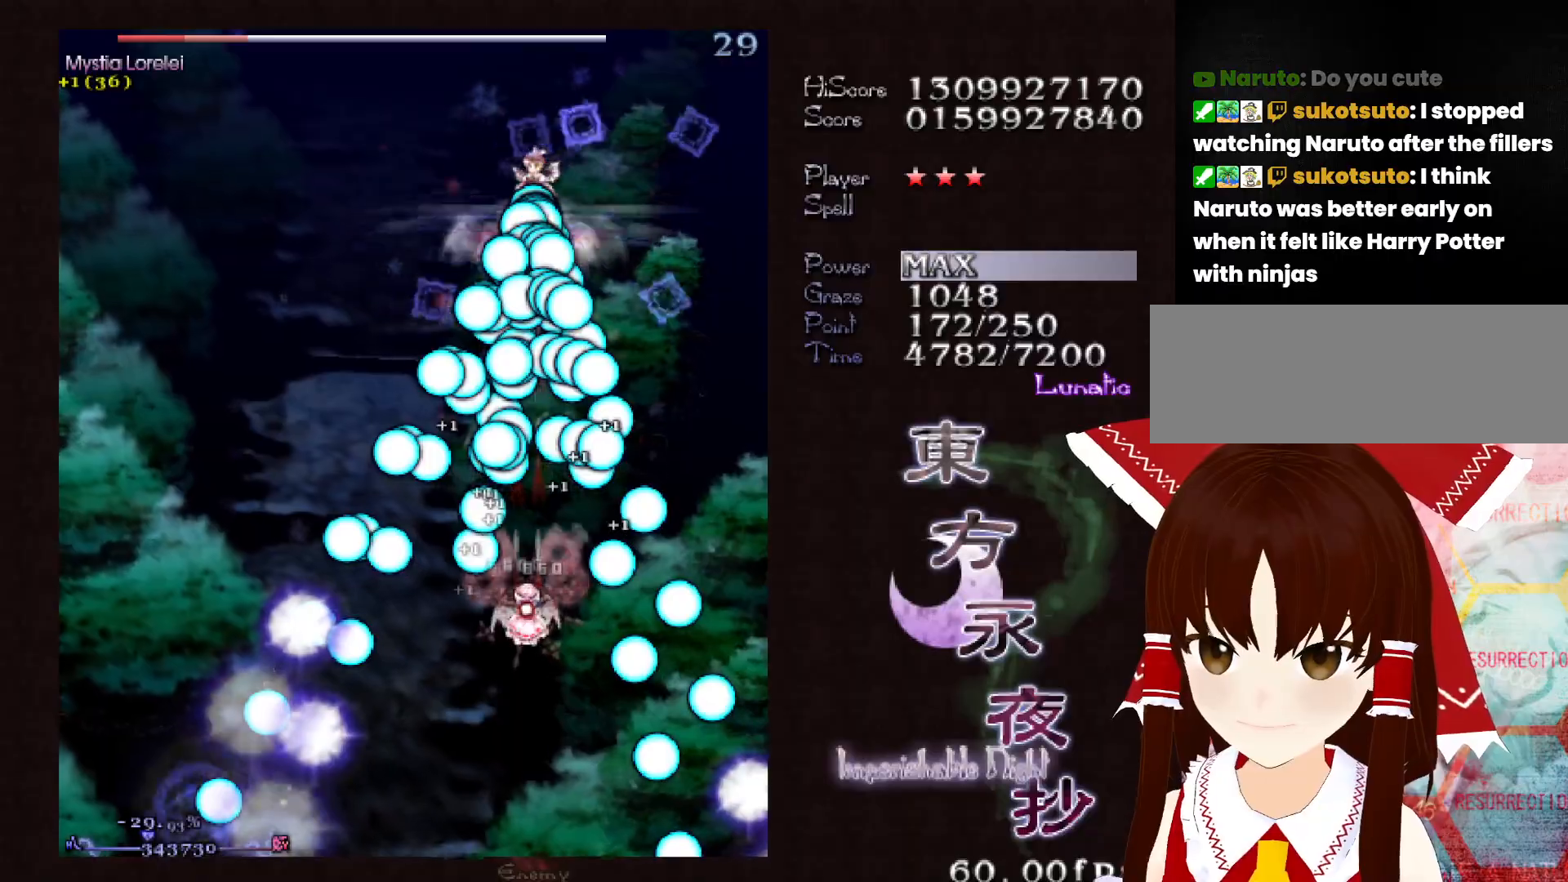
{"keys": ["shift"], "events": []}
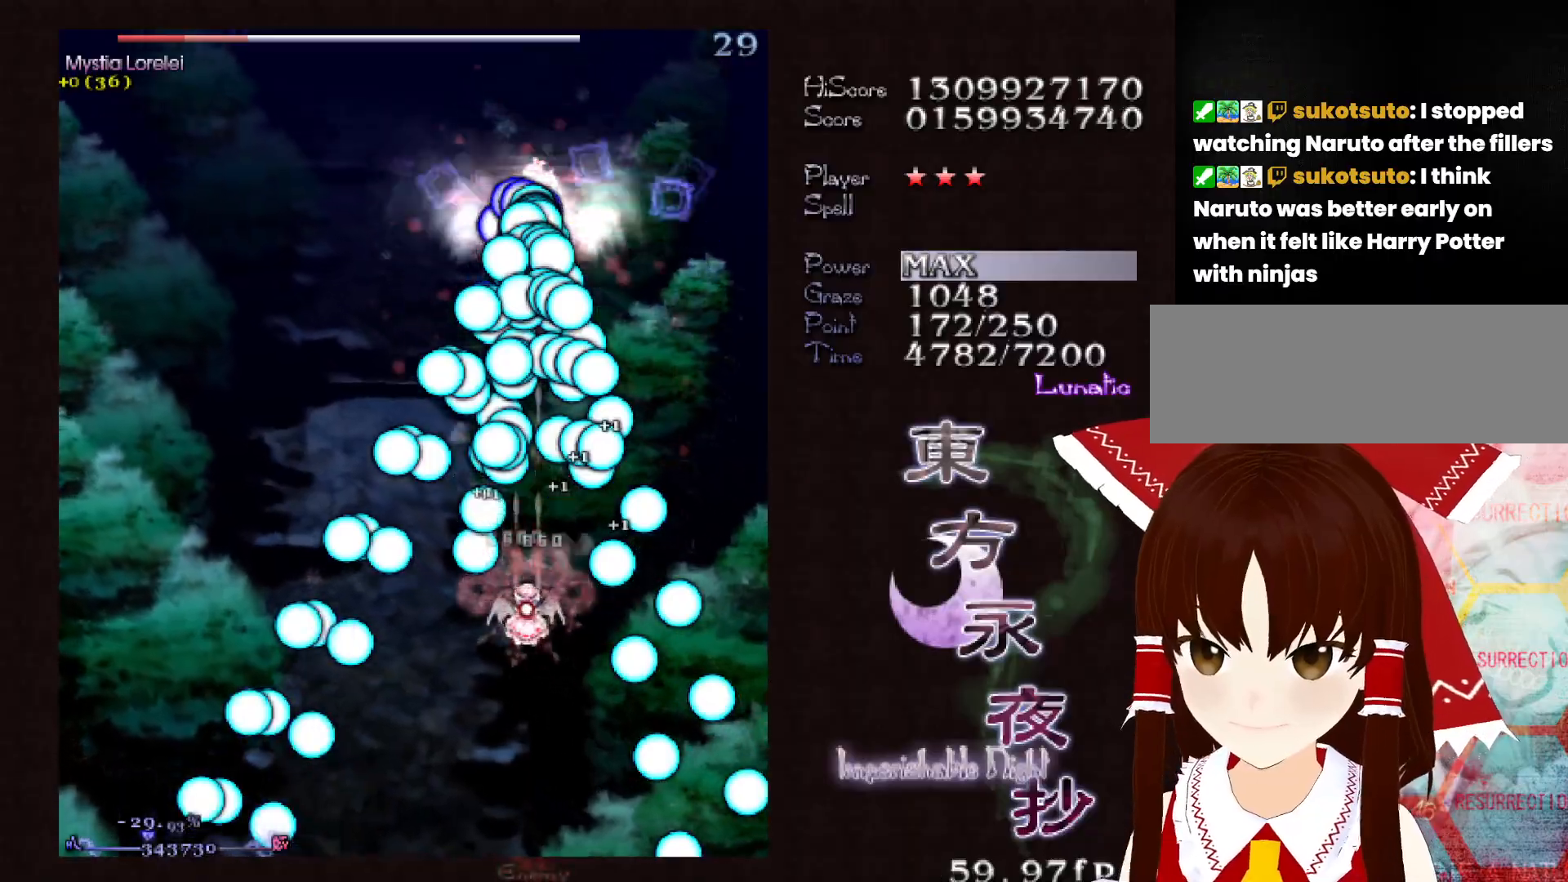
{"keys": ["shift"], "events": []}
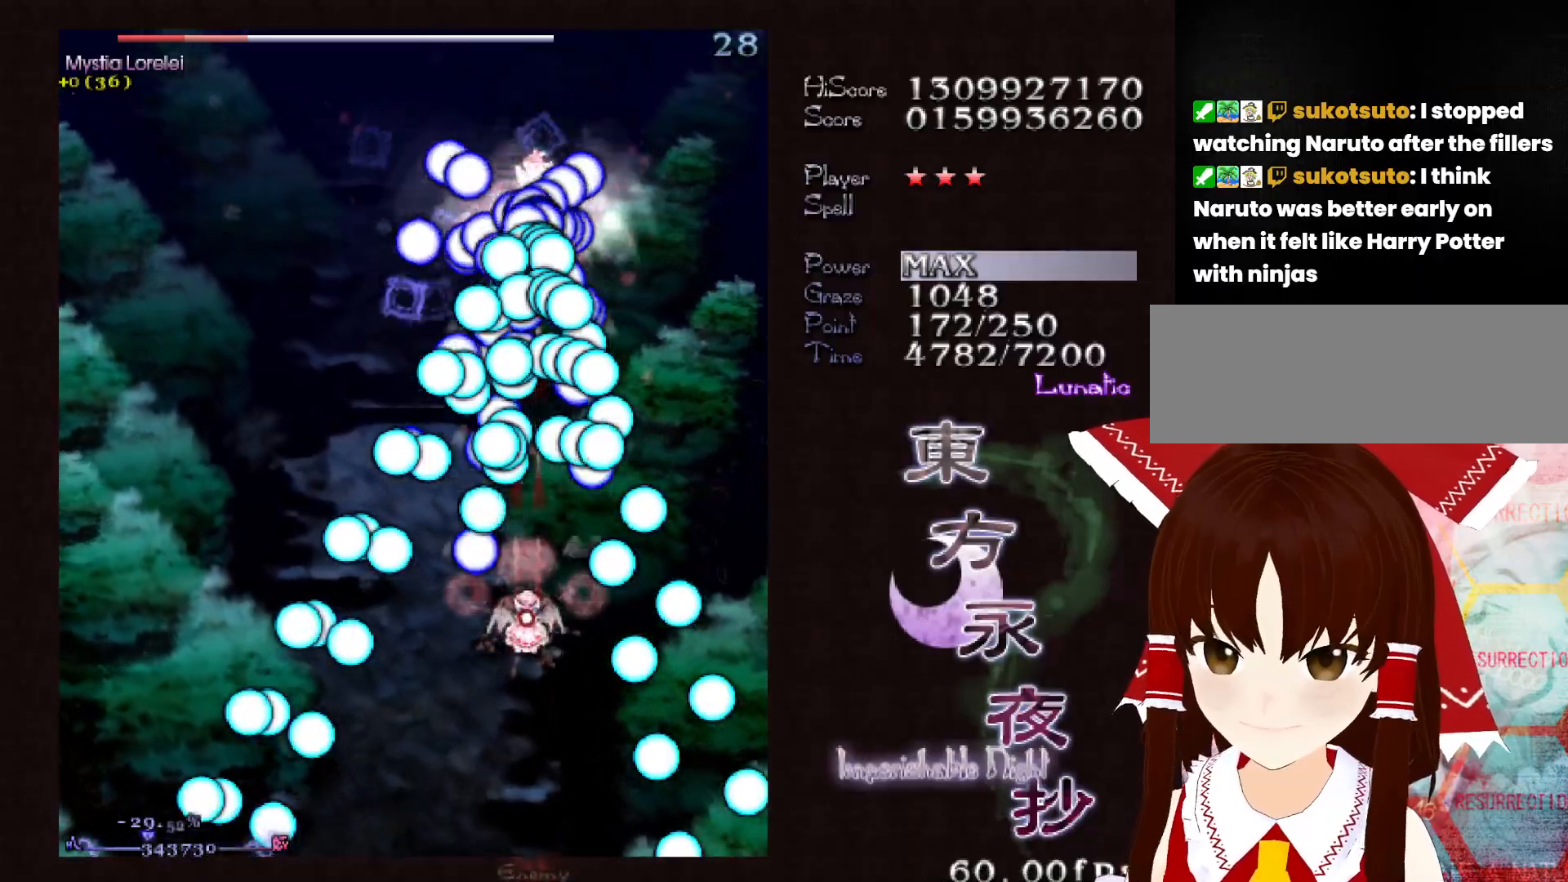
{"keys": ["shift"], "events": [[183, "left", "down"], [317, "down", "down"], [317, "left", "up"], [367, "left", "down"], [467, "down", "up"], [467, "left", "up"]]}
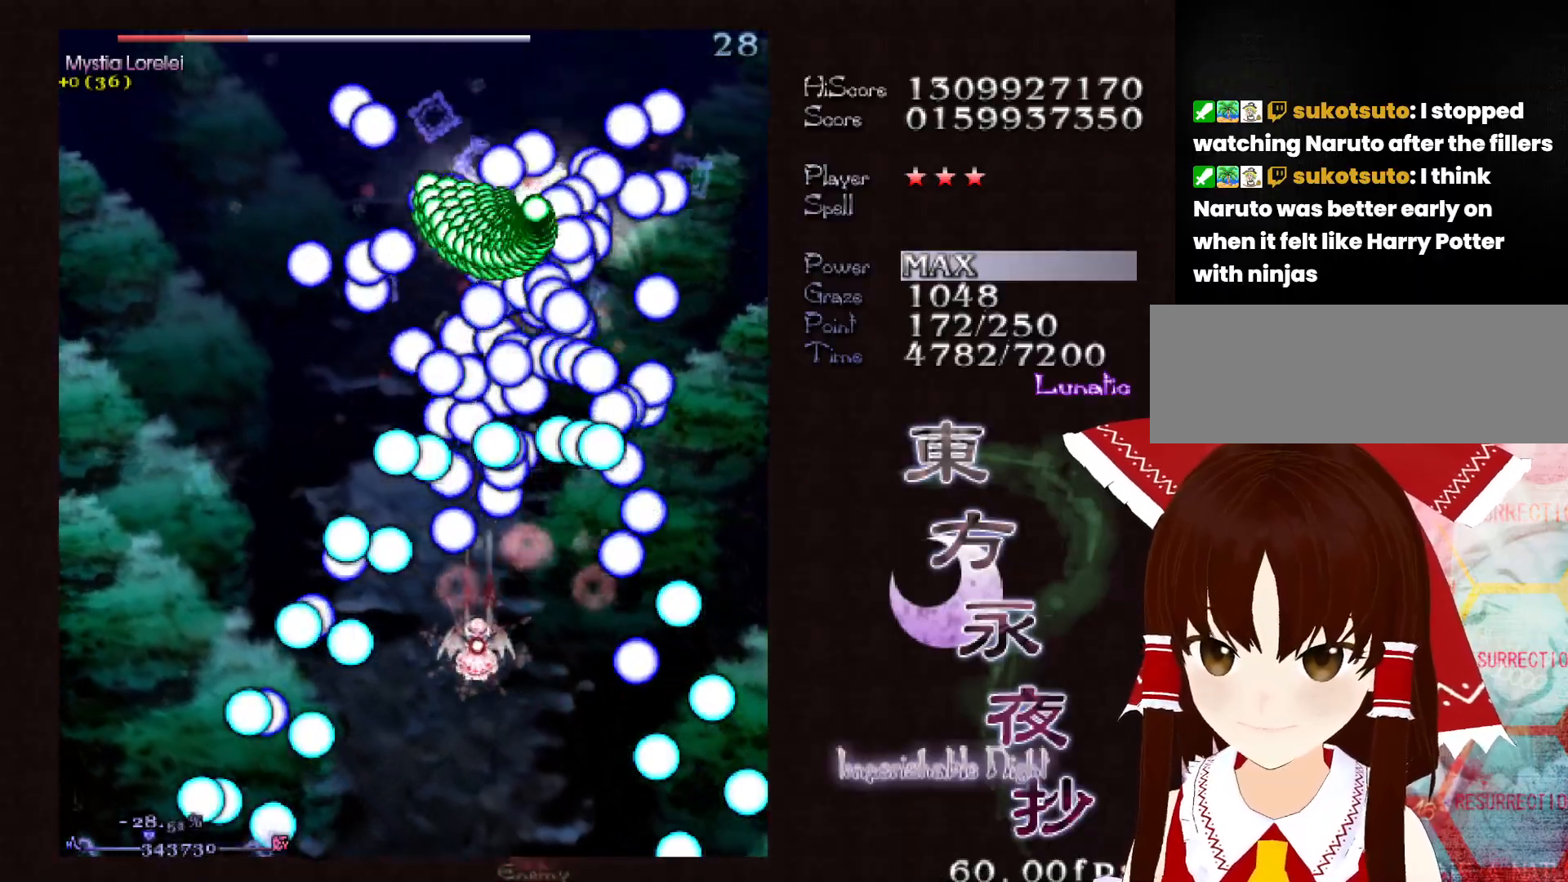
{"keys": ["shift"], "events": [[433, "down", "down"], [483, "down", "up"]]}
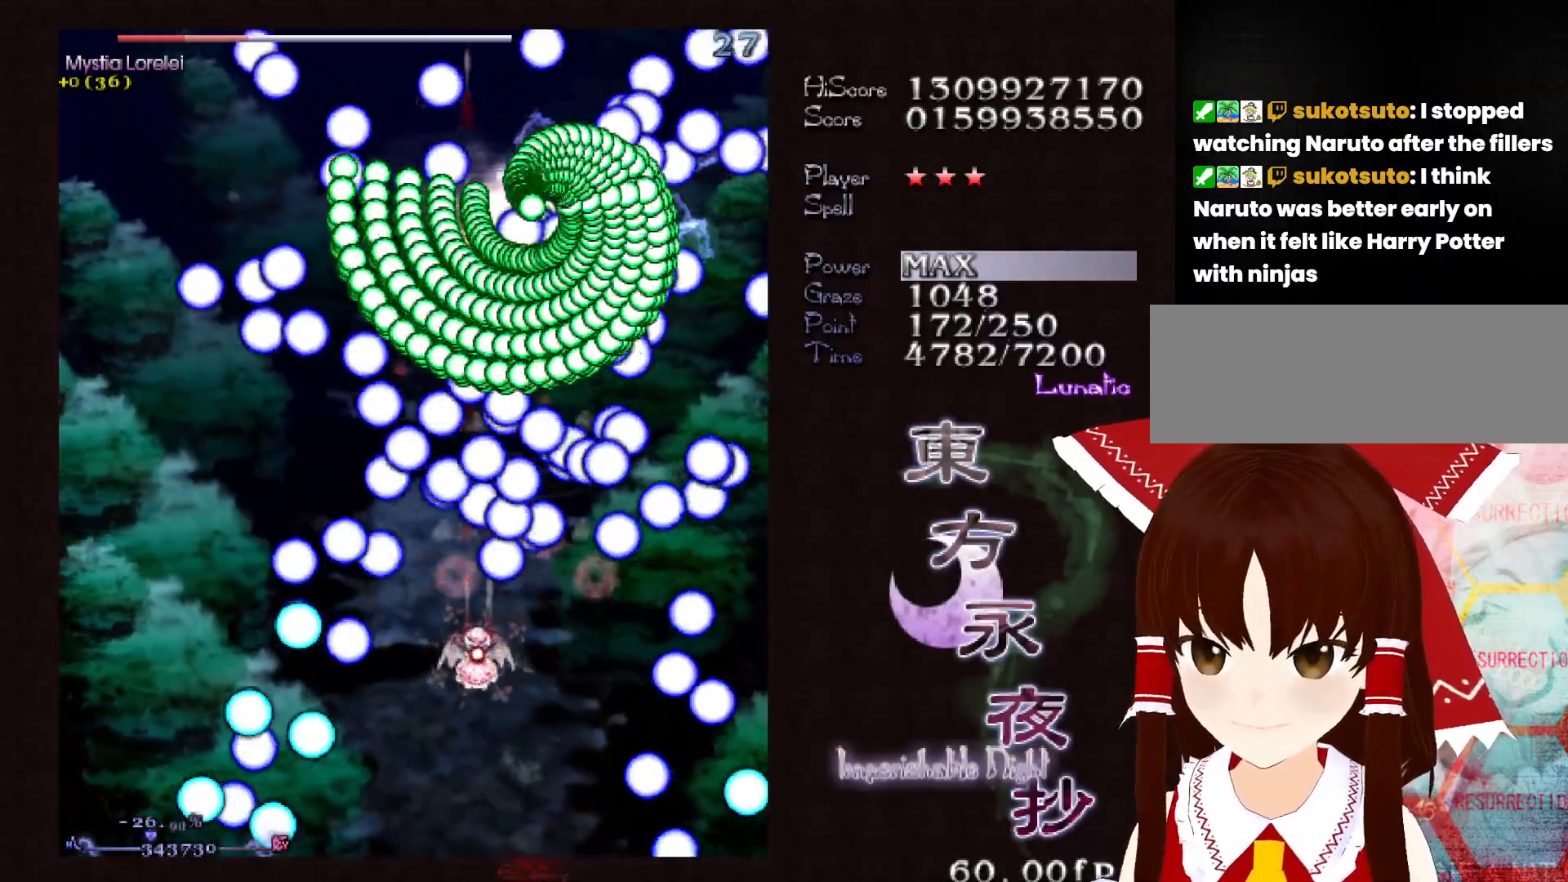
{"keys": ["shift"], "events": [[67, "down", "down"], [167, "down", "up"], [300, "left", "down"], [400, "left", "up"]]}
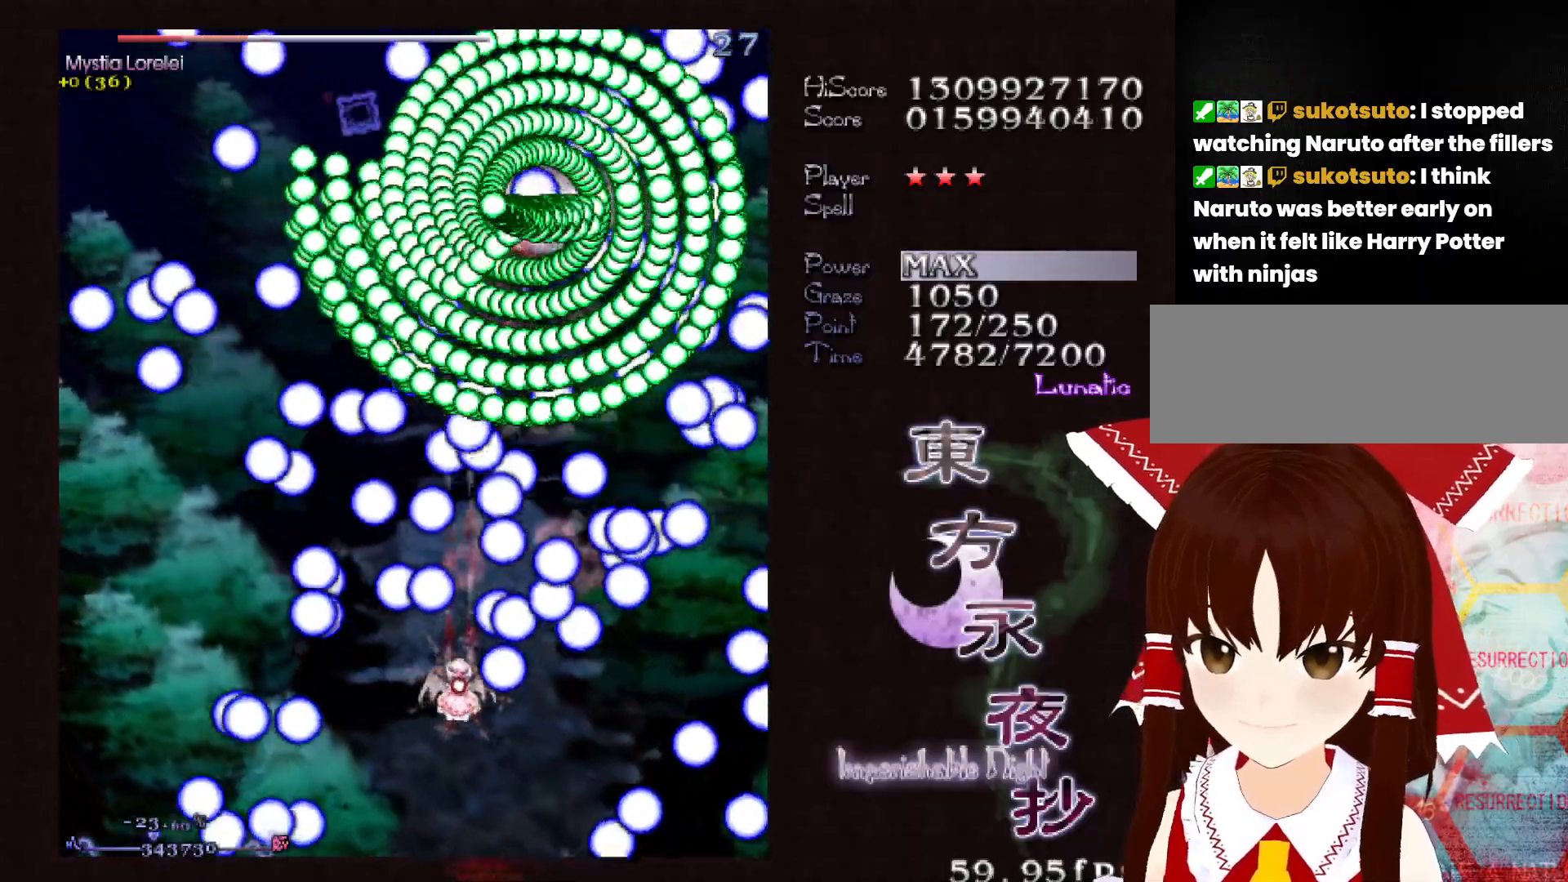
{"keys": ["shift"], "events": [[367, "left", "down"], [467, "left", "up"]]}
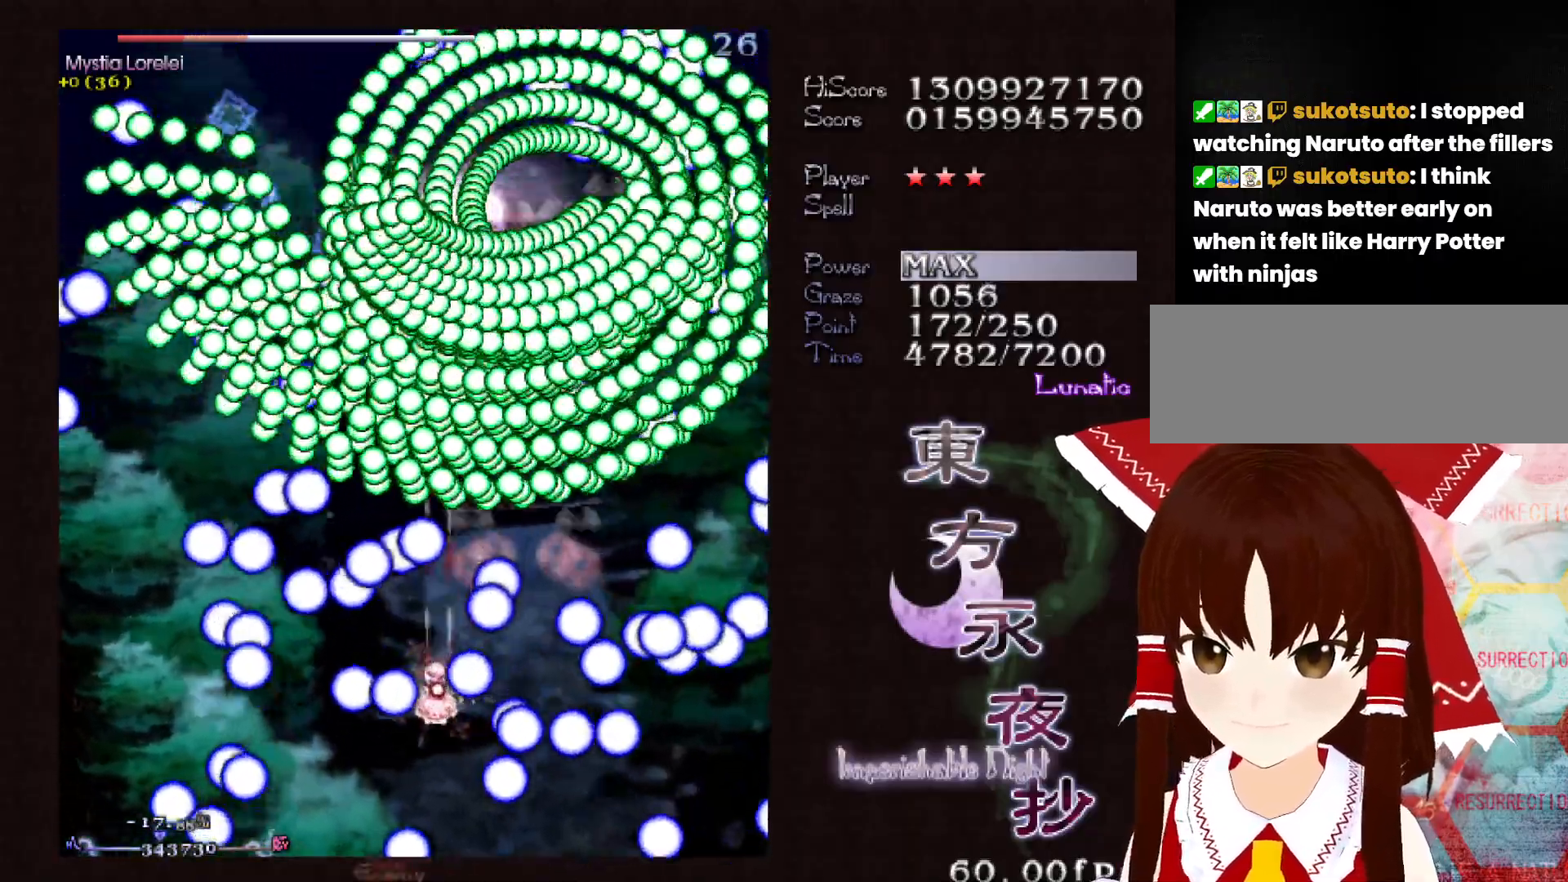
{"keys": ["shift"], "events": [[17, "down", "down"], [50, "left", "down"], [100, "left", "up"], [200, "right", "down"], [250, "right", "up"], [333, "down", "up"]]}
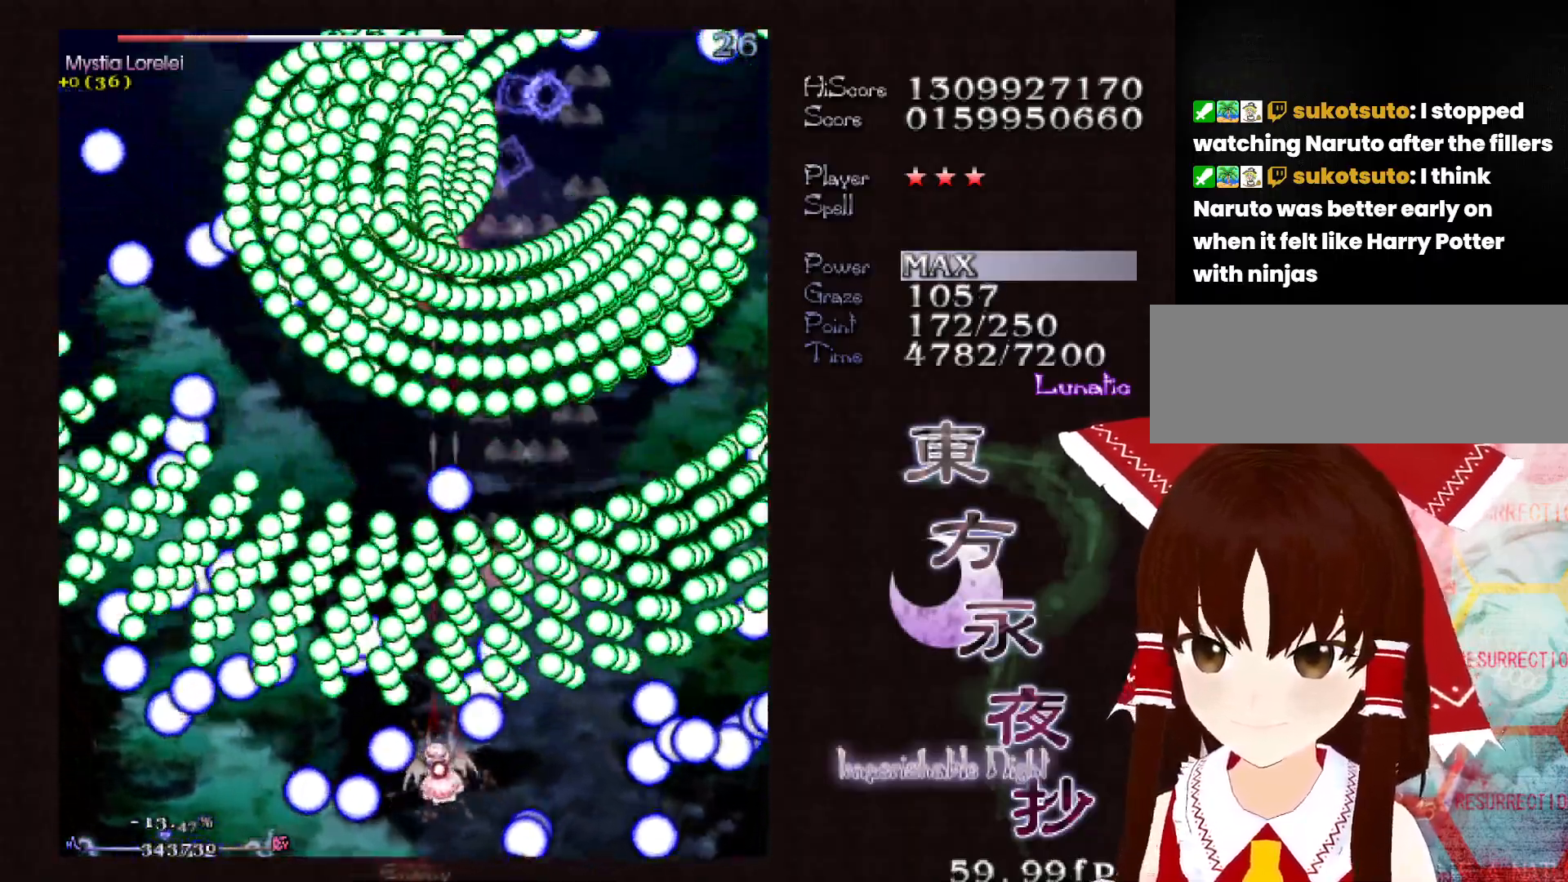
{"keys": ["shift"], "events": [[17, "left", "down"], [217, "left", "up"]]}
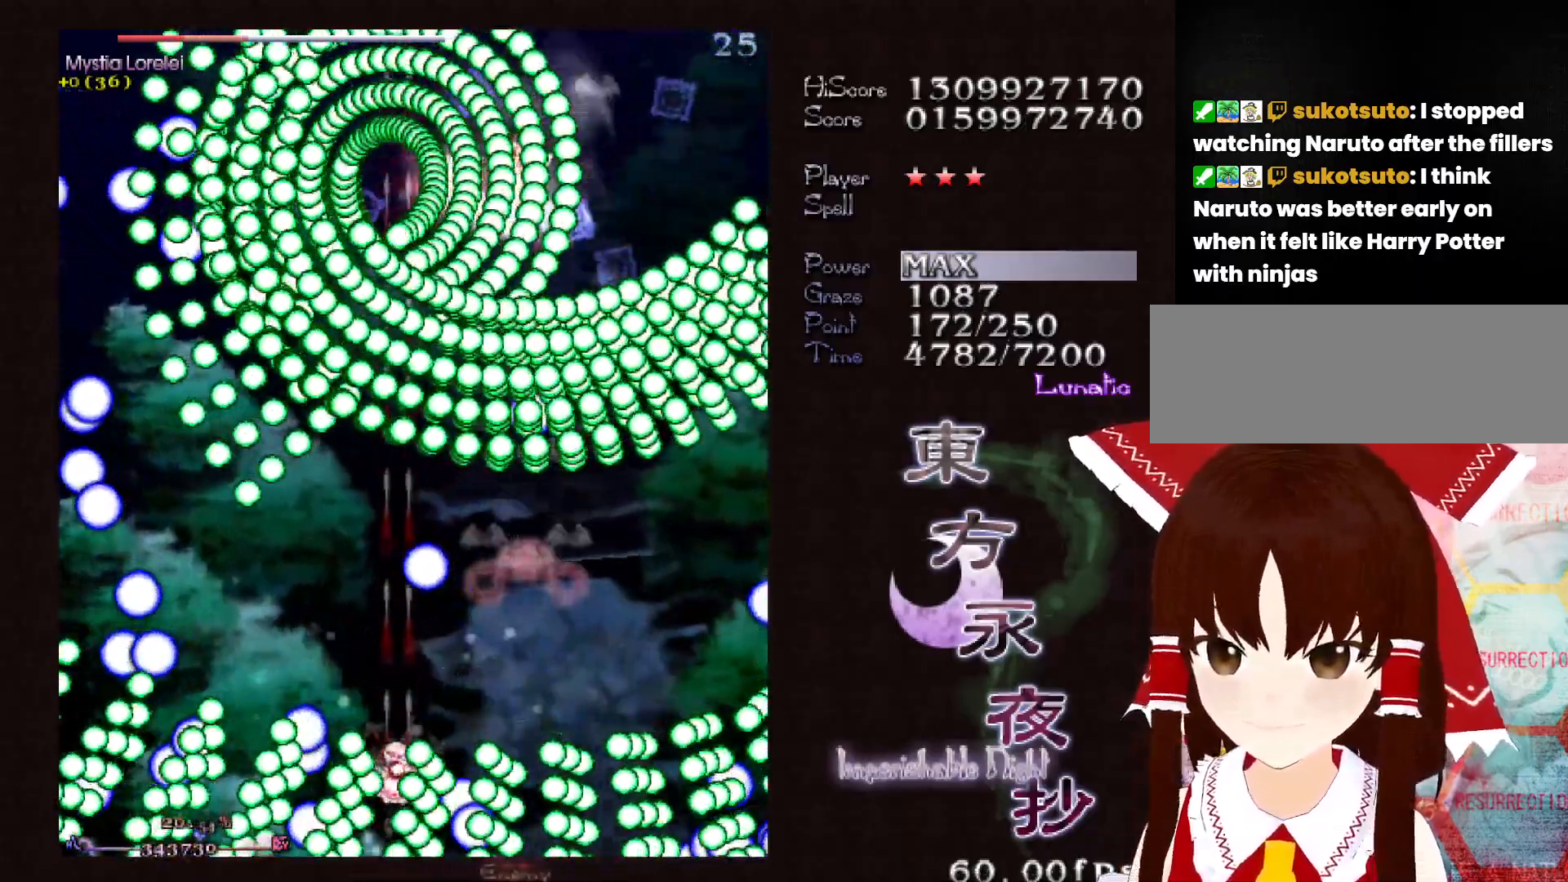
{"keys": ["shift"], "events": [[267, "right", "down"], [317, "up", "down"], [367, "right", "up"], [467, "up", "up"]]}
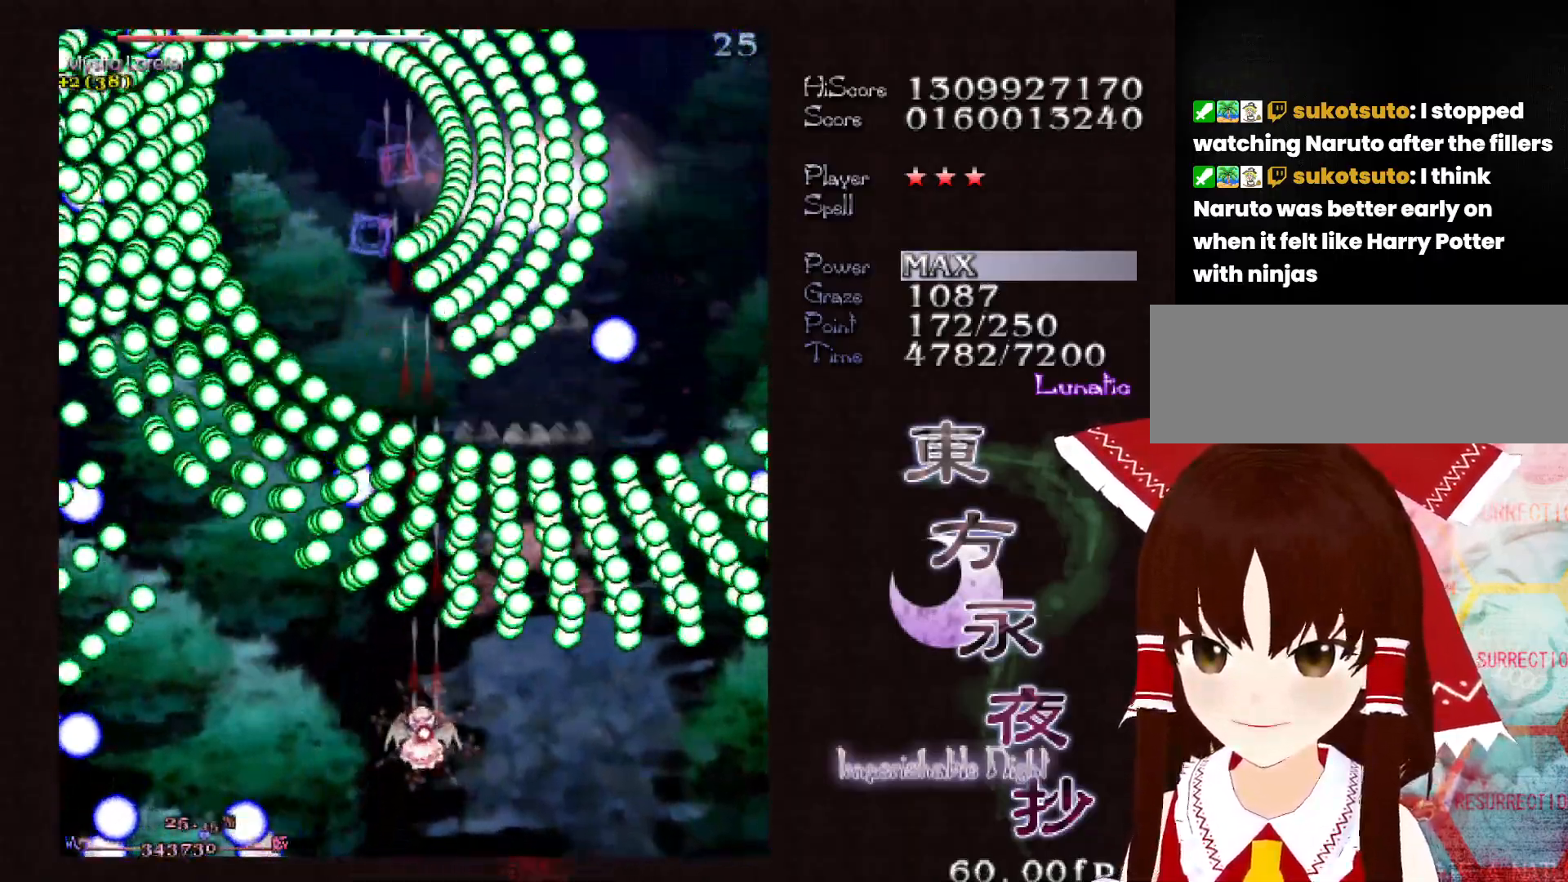
{"keys": ["shift", "up"], "events": [[433, "up", "down"]]}
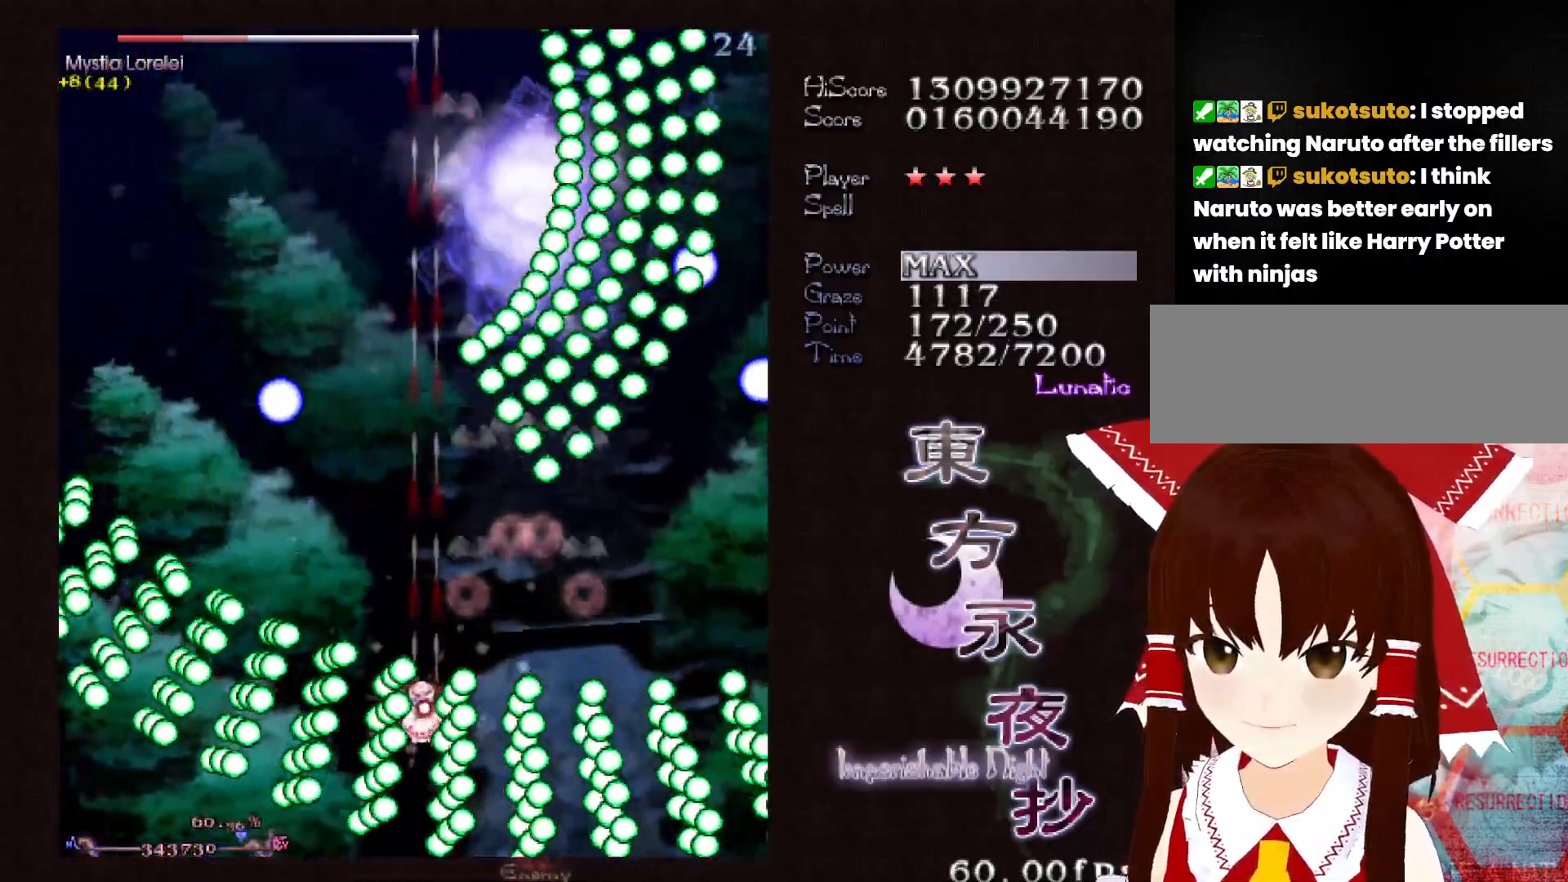
{"keys": ["shift"], "events": [[167, "right", "down"], [217, "shift", "up"], [400, "shift", "down"], [450, "right", "up"], [450, "up", "up"]]}
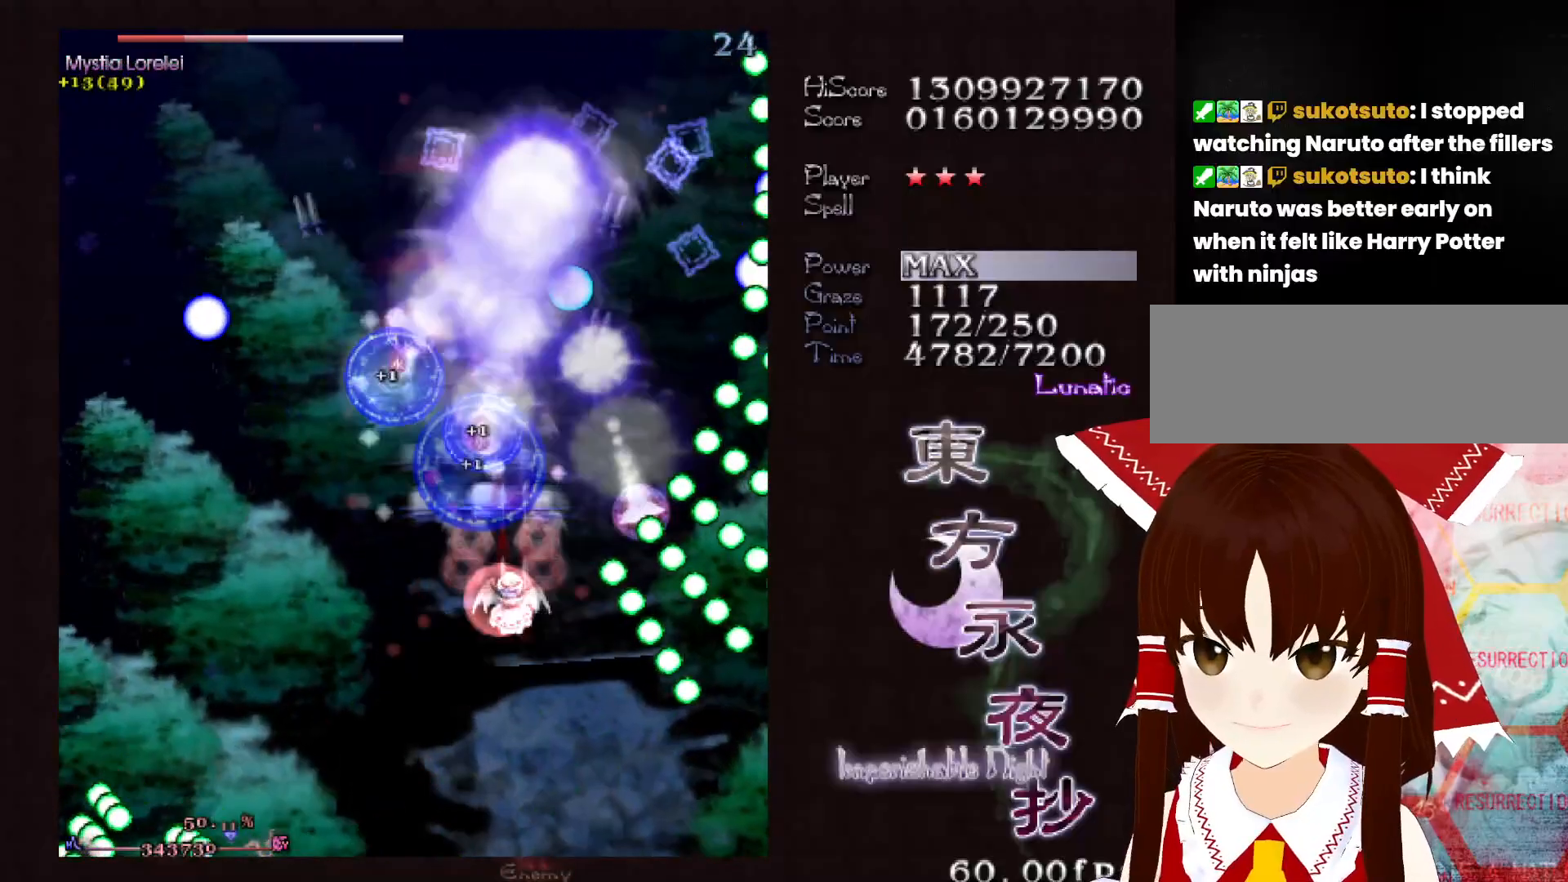
{"keys": [], "events": [[133, "down", "down"], [133, "right", "down"], [183, "right", "up"], [183, "shift", "up"], [233, "down", "up"]]}